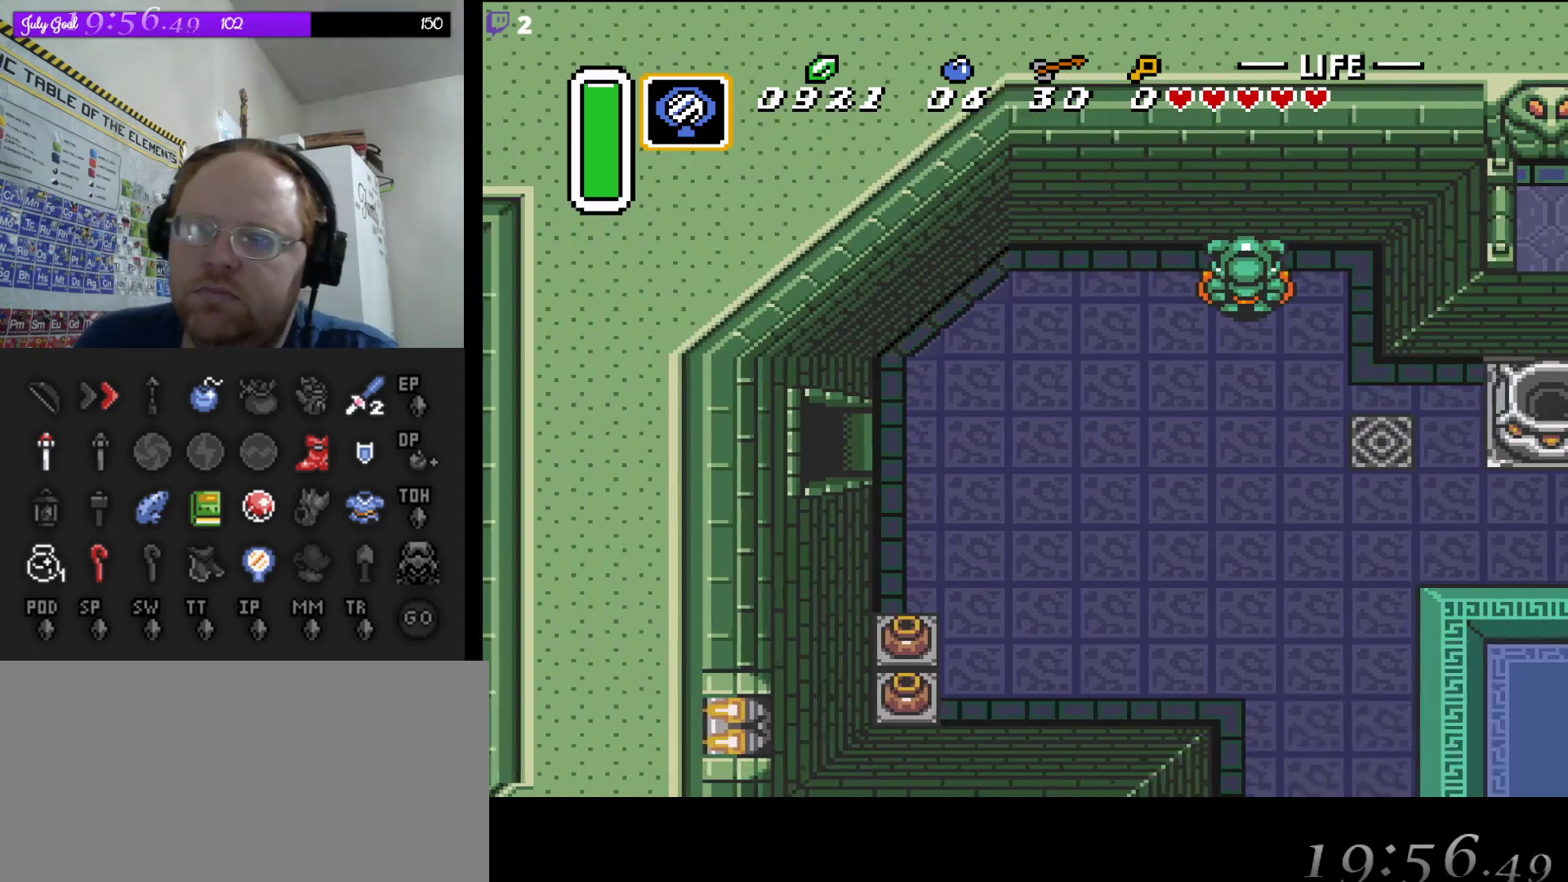
Gameplay with a controller (Nintendo layout); each line is a JSON object with the inputs held at the frame after it. "events" lists button and stick changes between this image and that frame as [ms after this image, input, new state], when the widget could be followed in between. Not read: L3 R3.
{"buttons": ["DPAD_DOWN", "DPAD_RIGHT"], "events": [[450, "DPAD_DOWN", "down"]]}
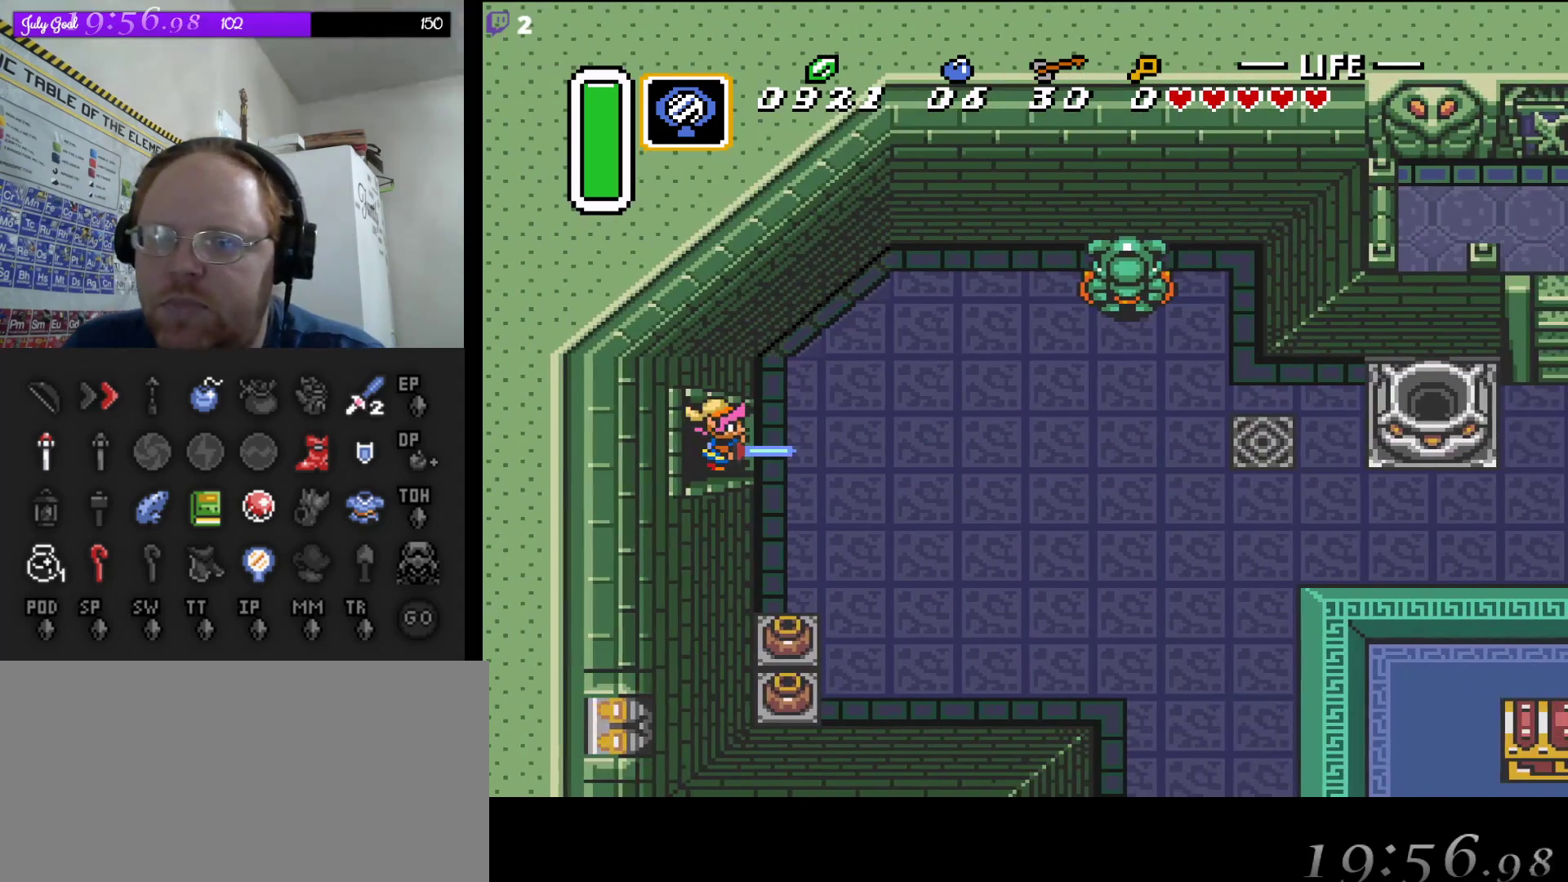
{"buttons": ["DPAD_DOWN"], "events": [[150, "DPAD_DOWN", "up"], [250, "DPAD_DOWN", "down"], [317, "DPAD_RIGHT", "up"]]}
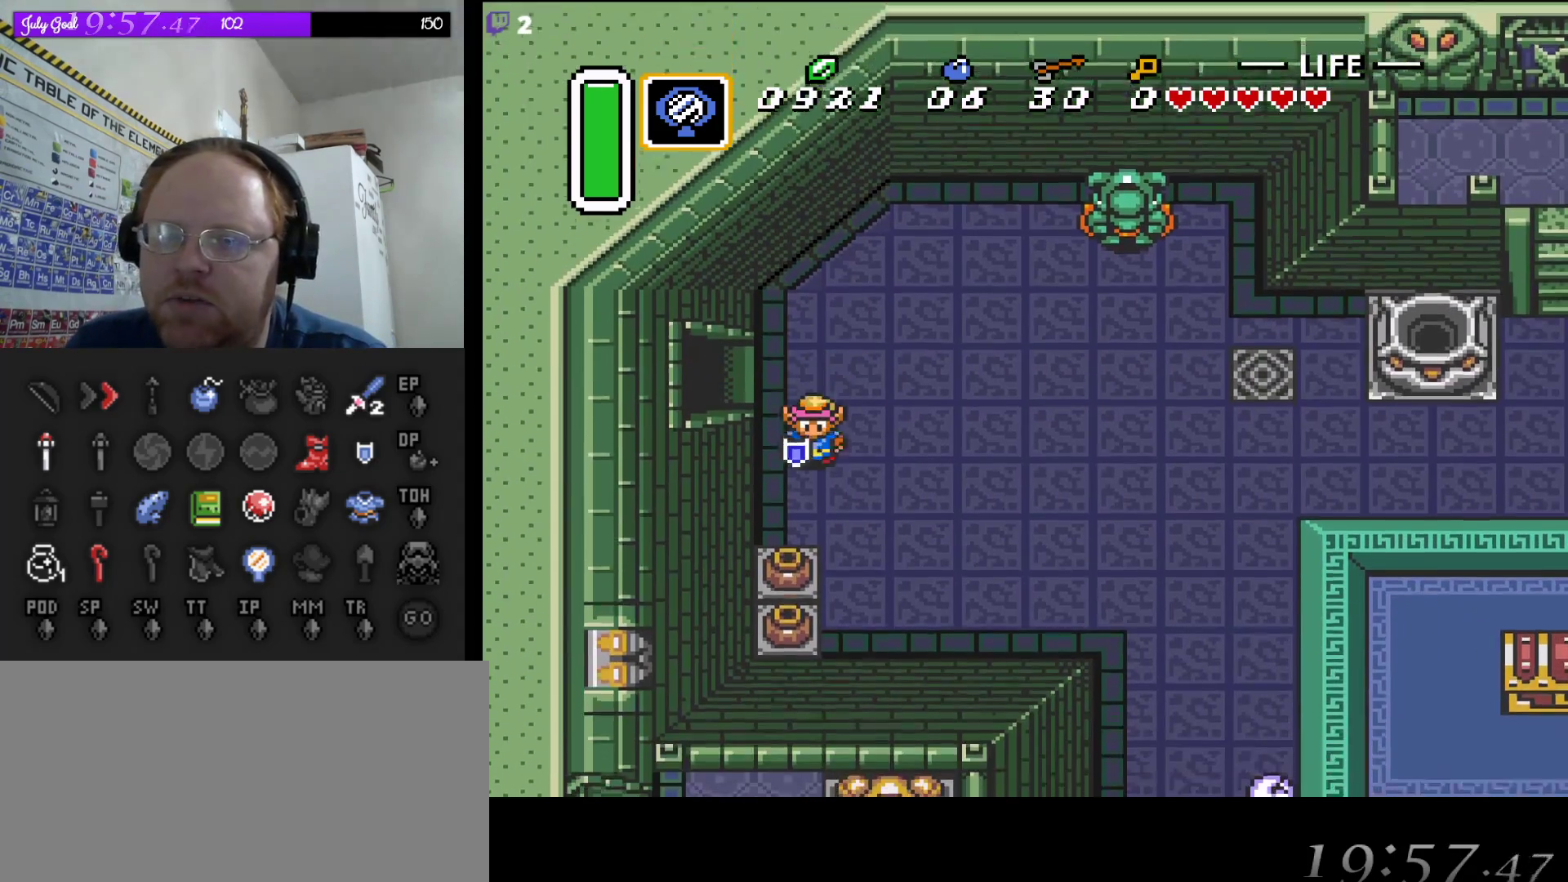
{"buttons": ["DPAD_DOWN"], "events": [[250, "A", "down"], [417, "A", "up"], [450, "DPAD_LEFT", "down"], [467, "DPAD_LEFT", "up"]]}
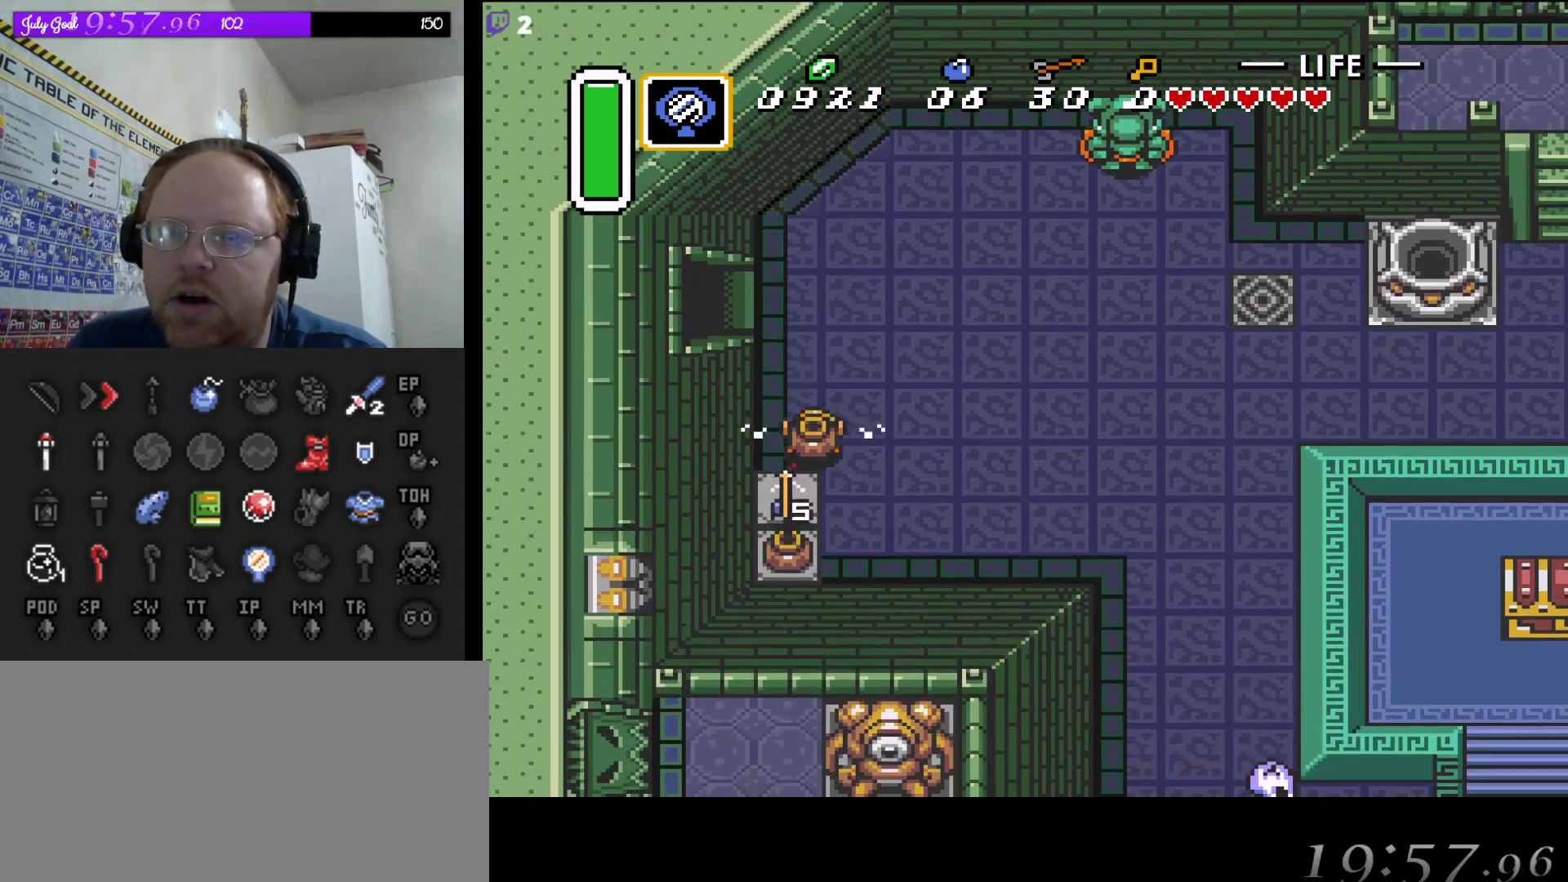
{"buttons": ["DPAD_RIGHT"], "events": [[200, "A", "down"], [283, "DPAD_RIGHT", "down"], [333, "DPAD_DOWN", "up"], [367, "A", "up"]]}
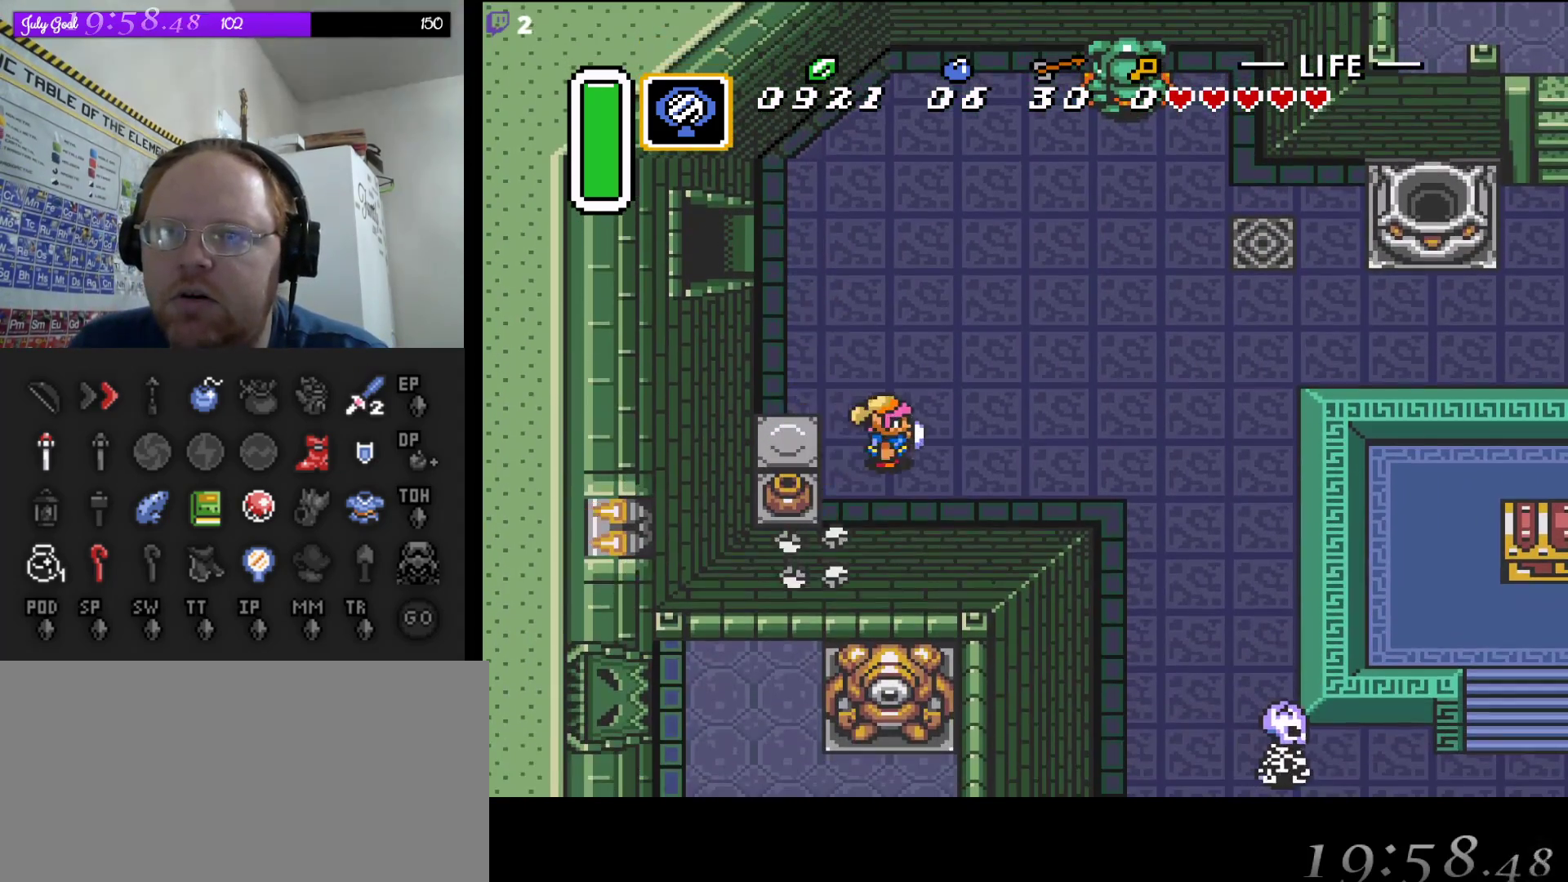
{"buttons": ["DPAD_RIGHT"], "events": []}
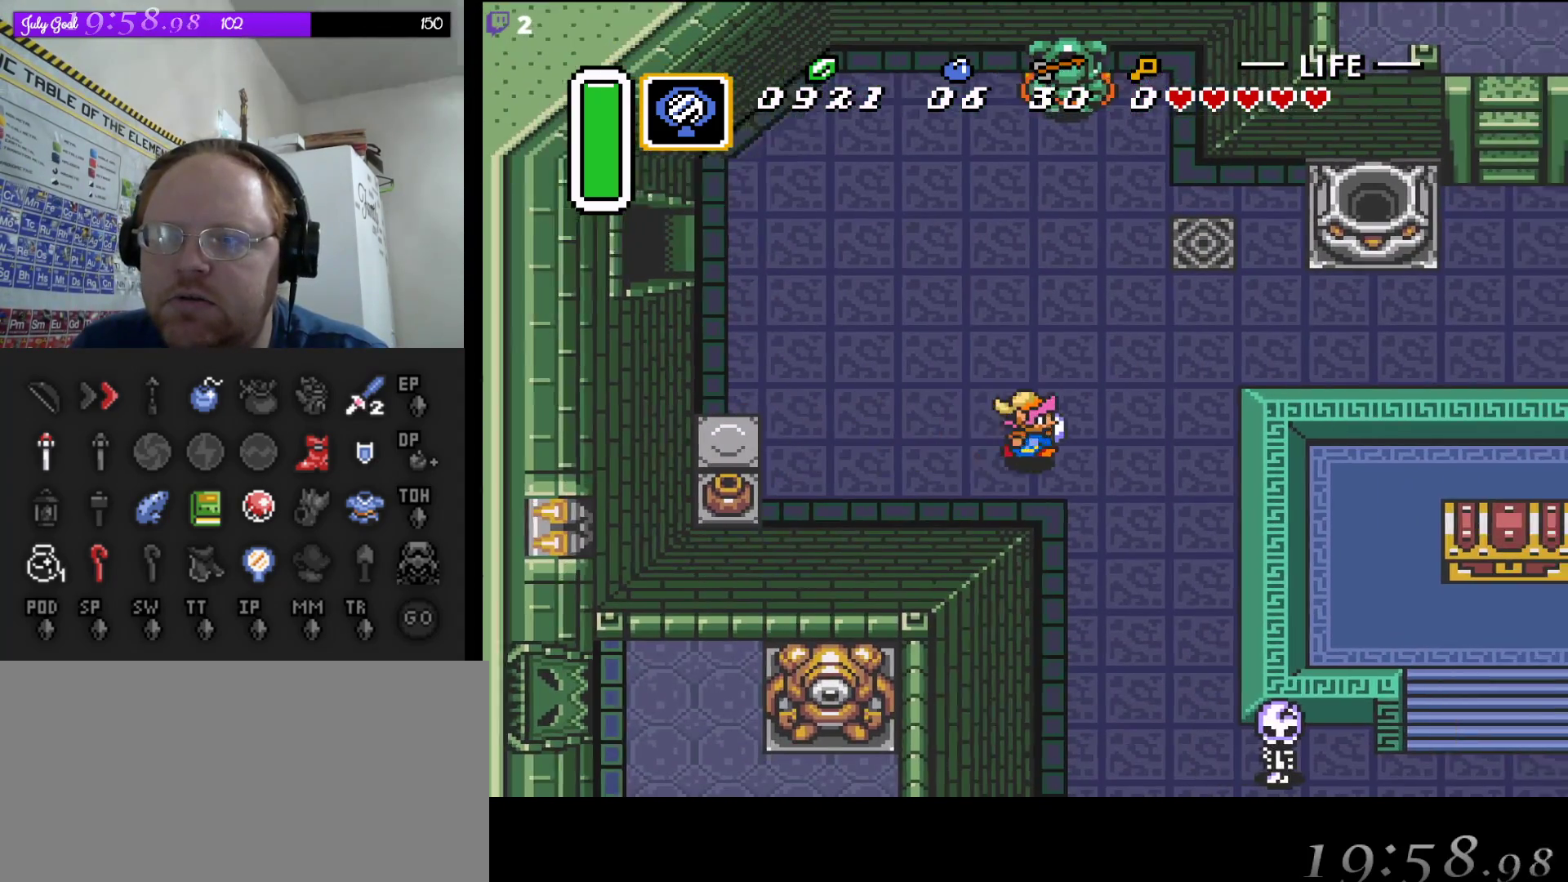
{"buttons": ["DPAD_DOWN", "DPAD_RIGHT"], "events": [[33, "DPAD_DOWN", "down"]]}
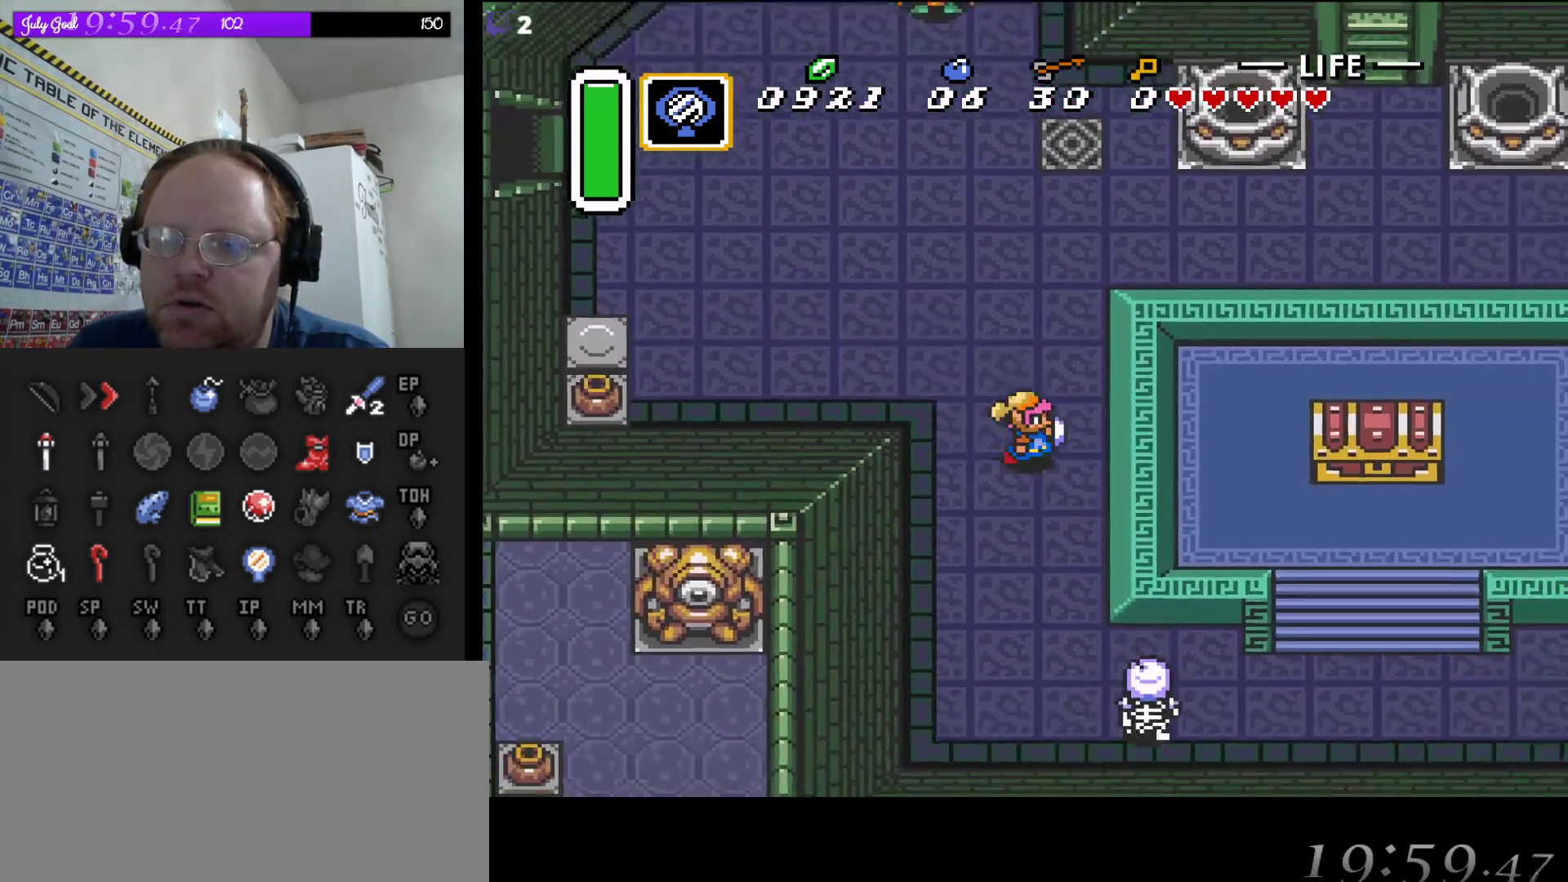
{"buttons": ["DPAD_DOWN"], "events": [[133, "DPAD_RIGHT", "up"], [167, "DPAD_RIGHT", "down"], [333, "DPAD_RIGHT", "up"]]}
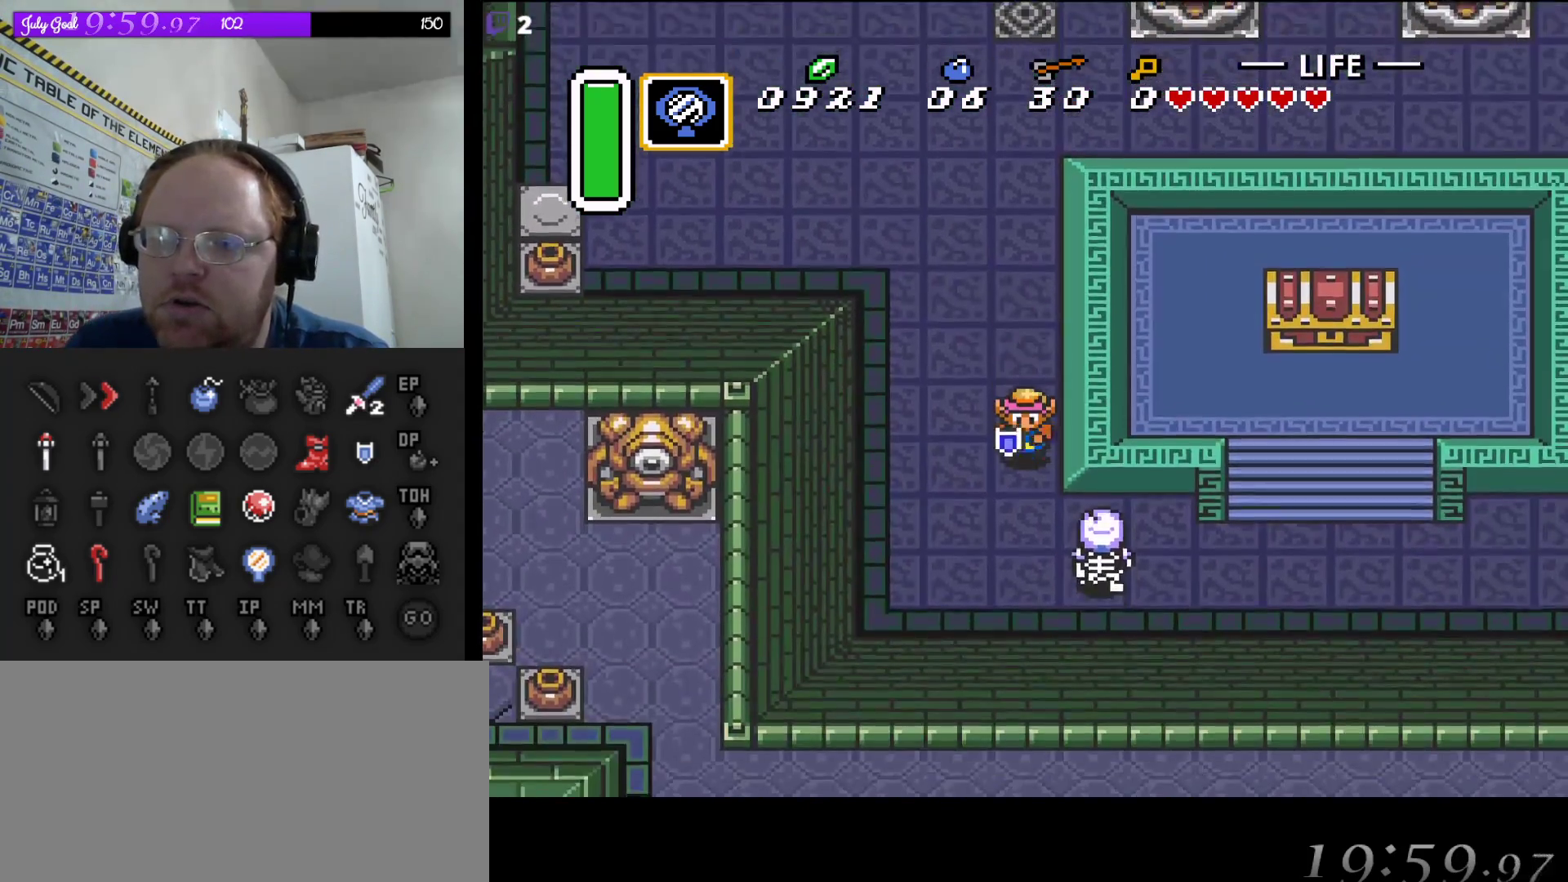
{"buttons": ["DPAD_DOWN", "DPAD_RIGHT"], "events": [[50, "B", "down"], [267, "B", "up"], [500, "DPAD_RIGHT", "down"]]}
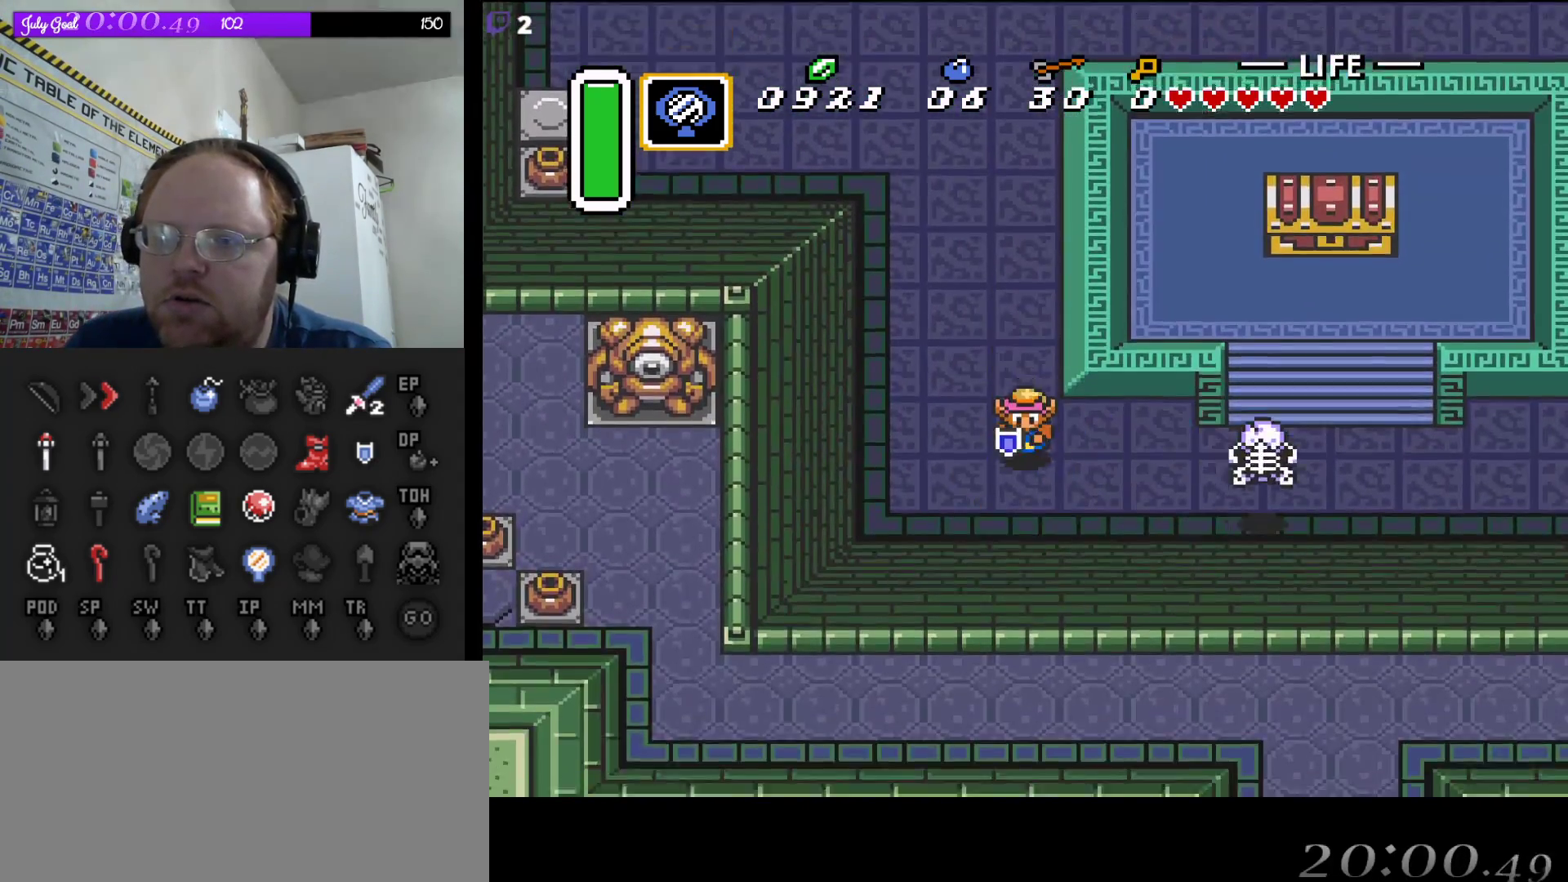
{"buttons": ["B", "DPAD_RIGHT"], "events": [[167, "DPAD_DOWN", "up"], [283, "DPAD_DOWN", "down"], [317, "DPAD_DOWN", "up"], [467, "B", "down"]]}
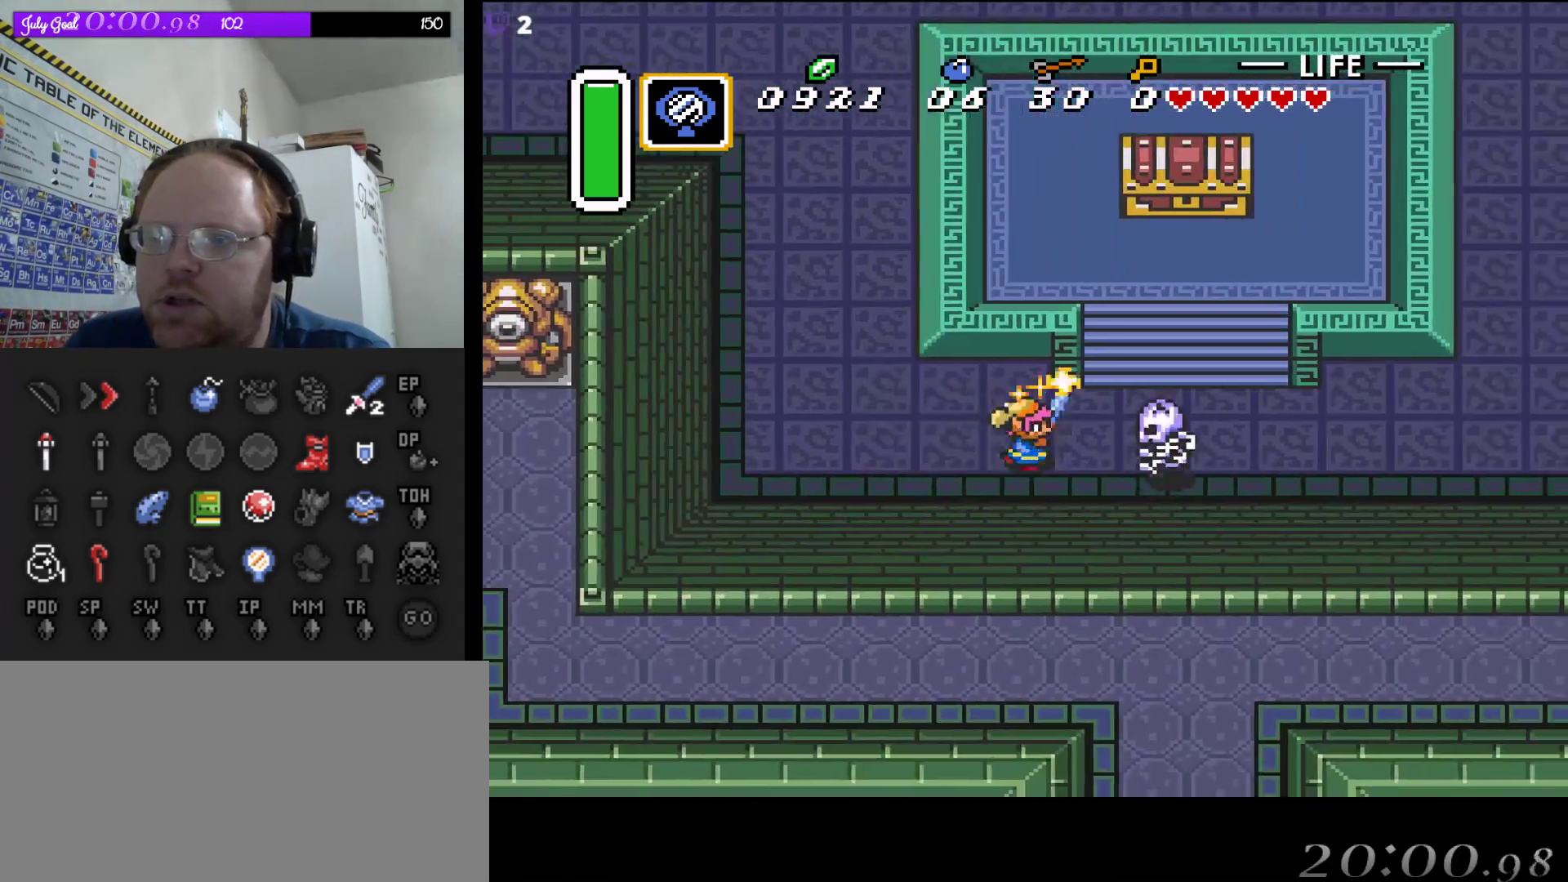
{"buttons": ["DPAD_UP", "DPAD_RIGHT"], "events": [[183, "B", "up"], [450, "DPAD_UP", "down"]]}
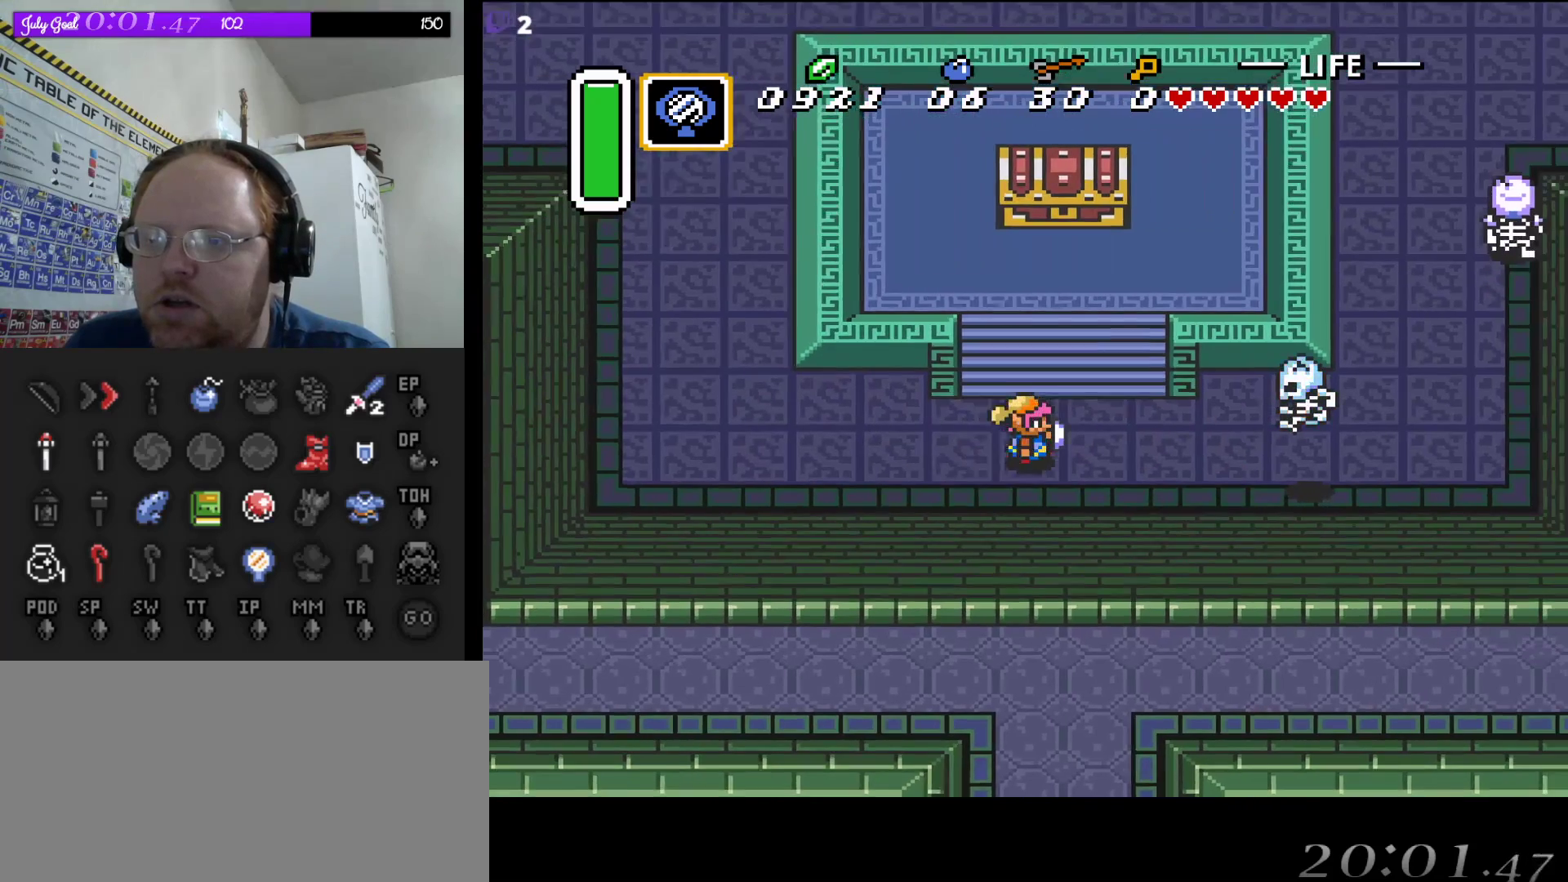
{"buttons": ["DPAD_UP"], "events": [[50, "DPAD_RIGHT", "up"], [283, "DPAD_RIGHT", "down"], [383, "DPAD_RIGHT", "up"]]}
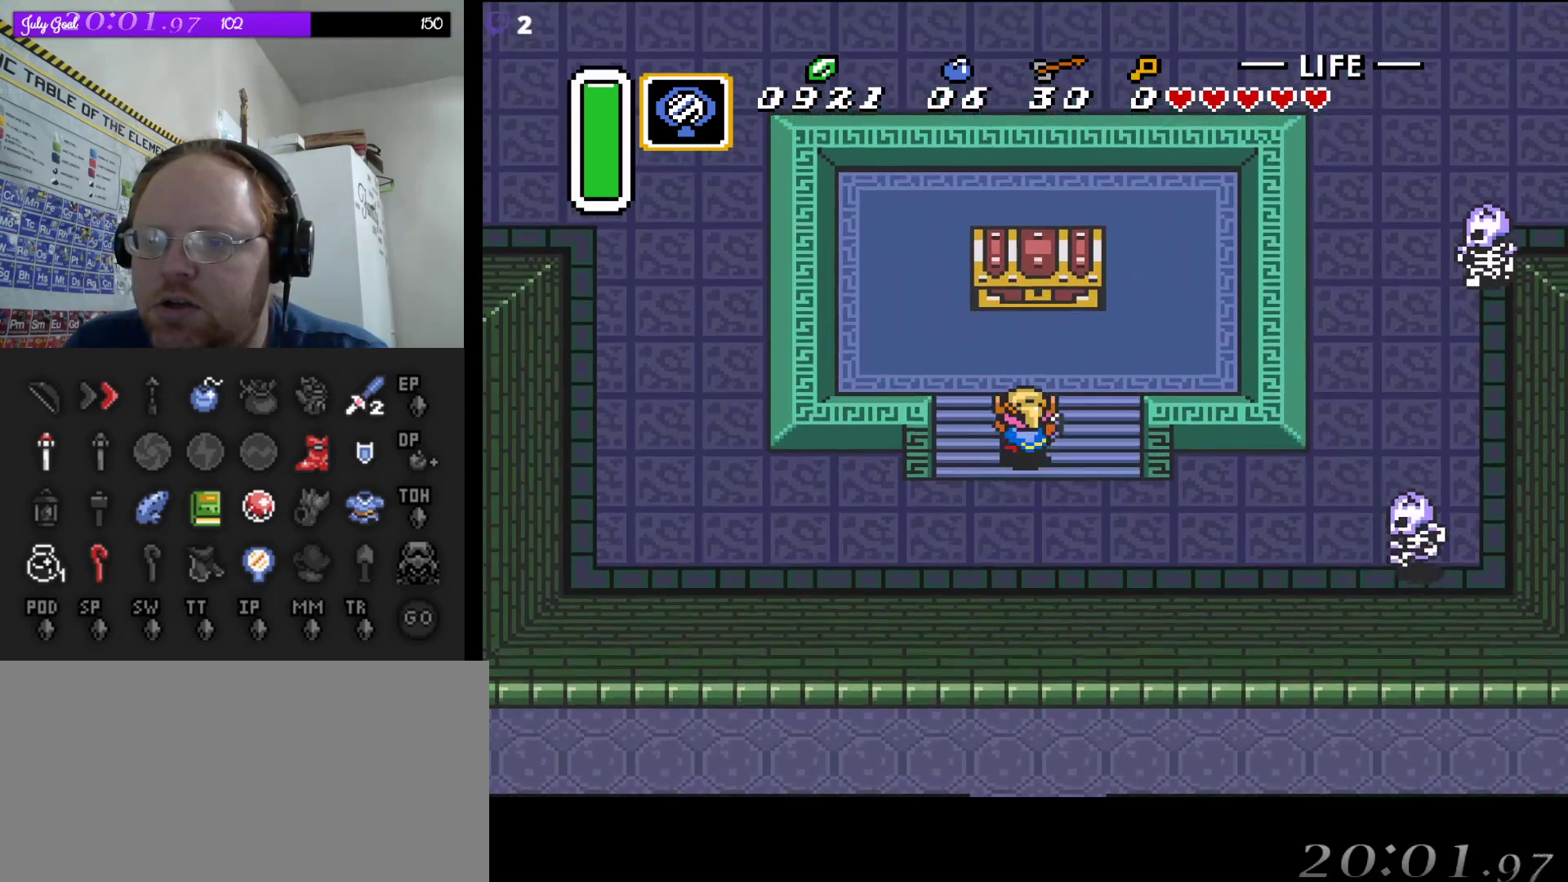
{"buttons": ["DPAD_UP"], "events": []}
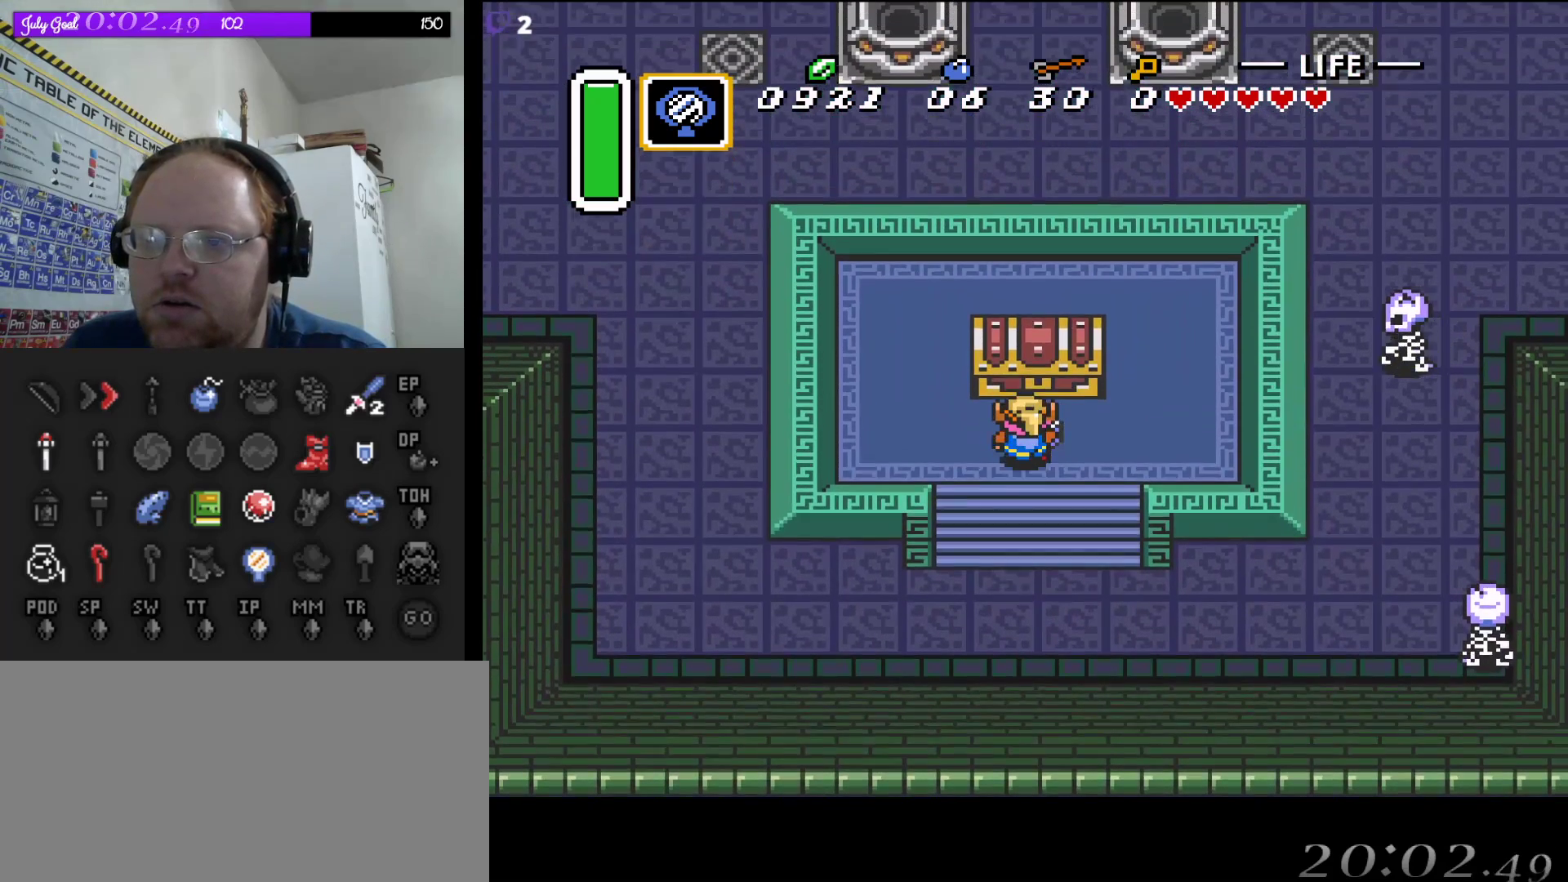
{"buttons": [], "events": [[100, "A", "down"], [217, "DPAD_UP", "up"], [267, "A", "up"]]}
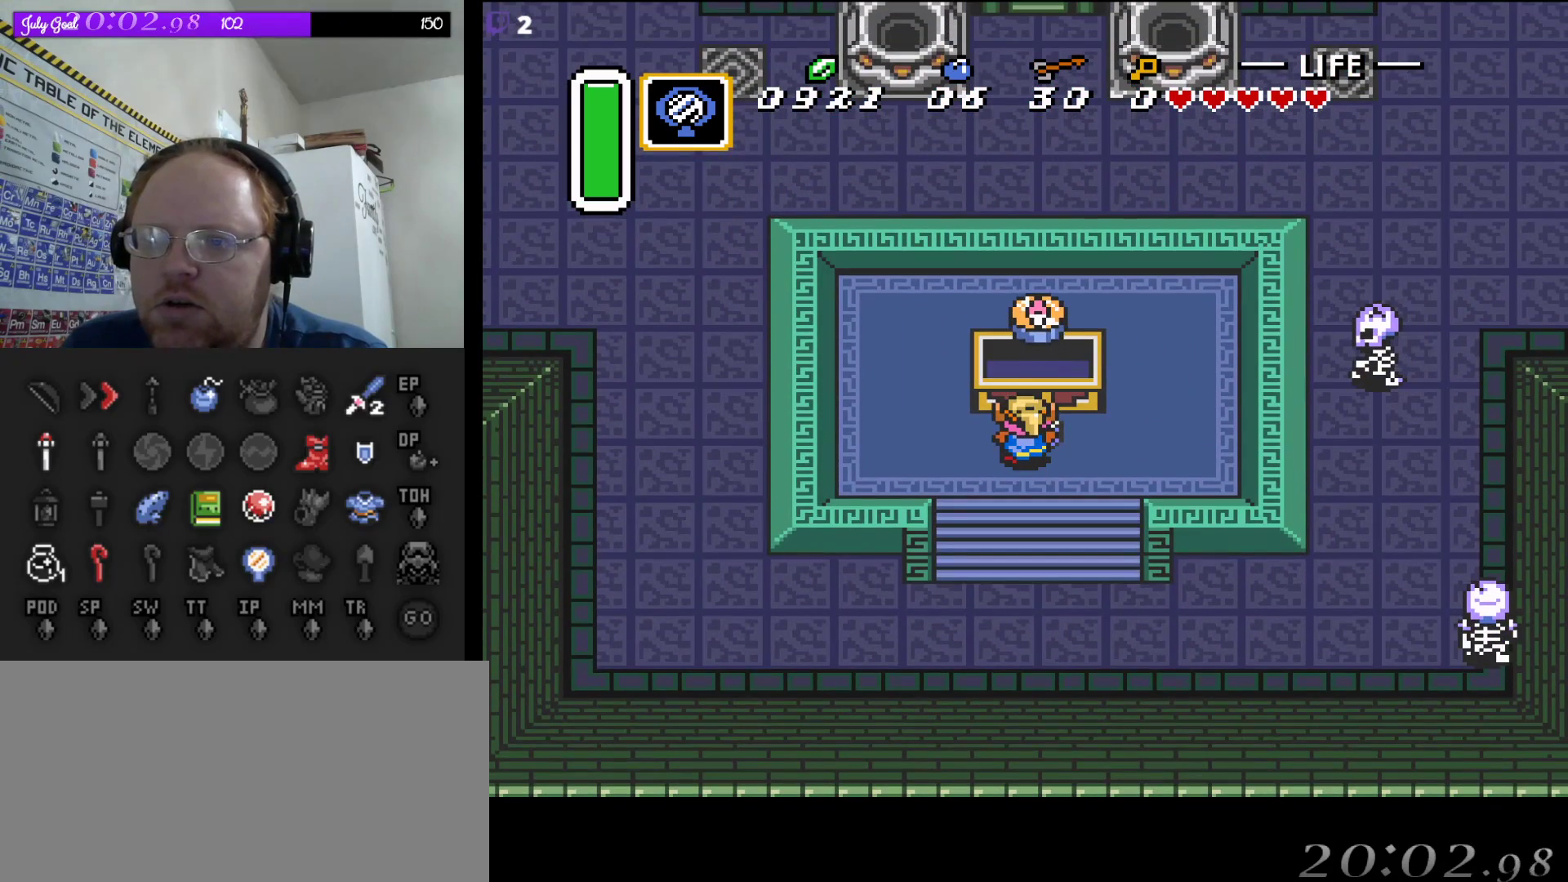
{"buttons": [], "events": []}
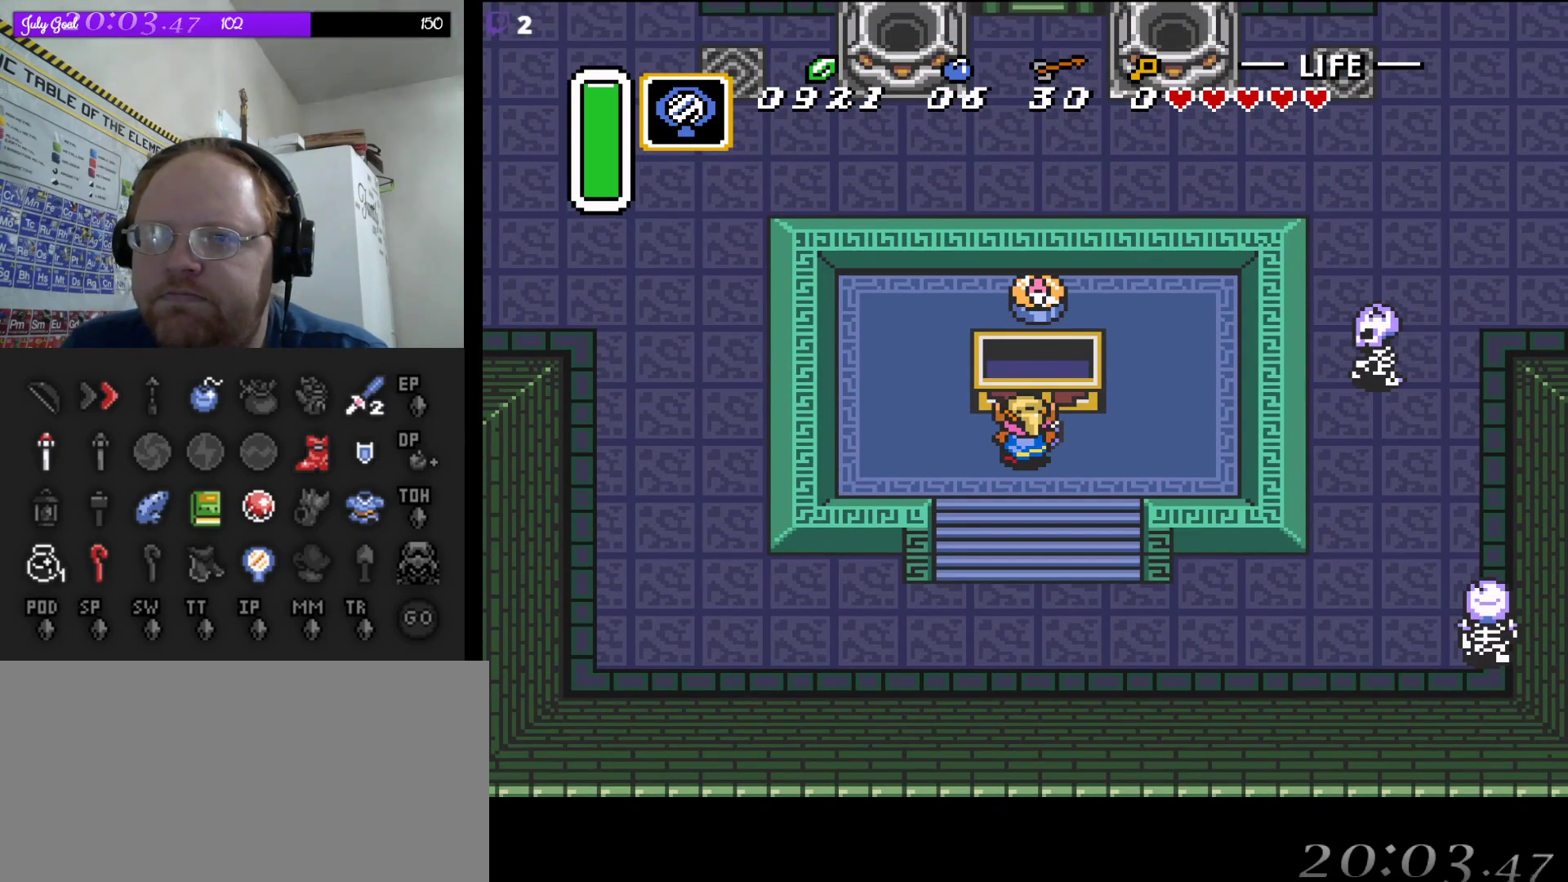
{"buttons": ["Y"], "events": [[67, "DPAD_DOWN", "down"], [383, "Y", "down"], [450, "DPAD_DOWN", "up"]]}
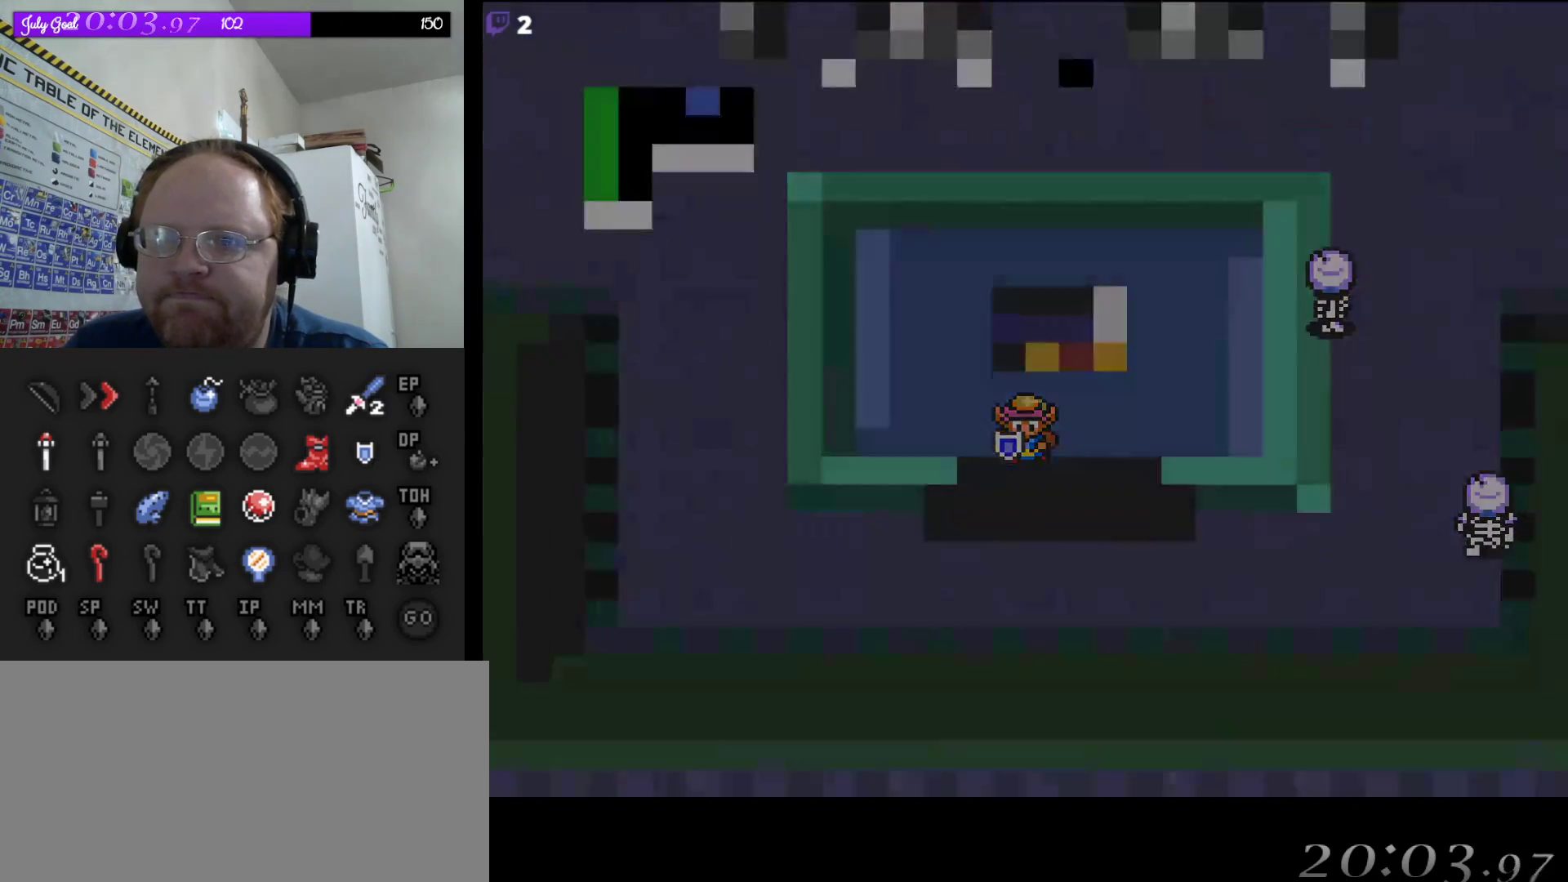
{"buttons": [], "events": [[17, "Y", "up"]]}
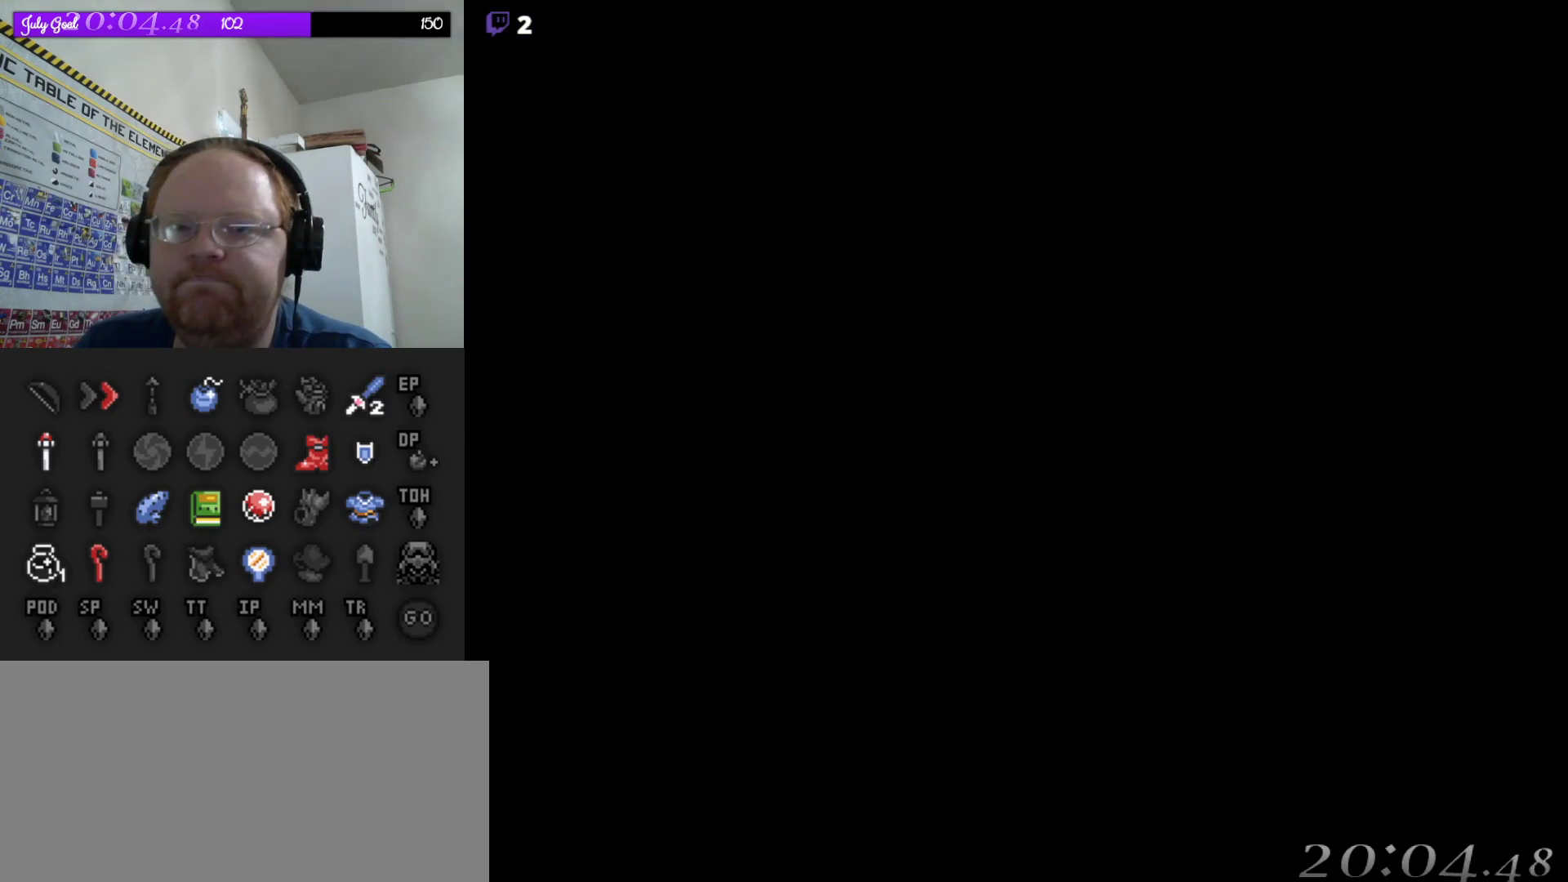
{"buttons": [], "events": []}
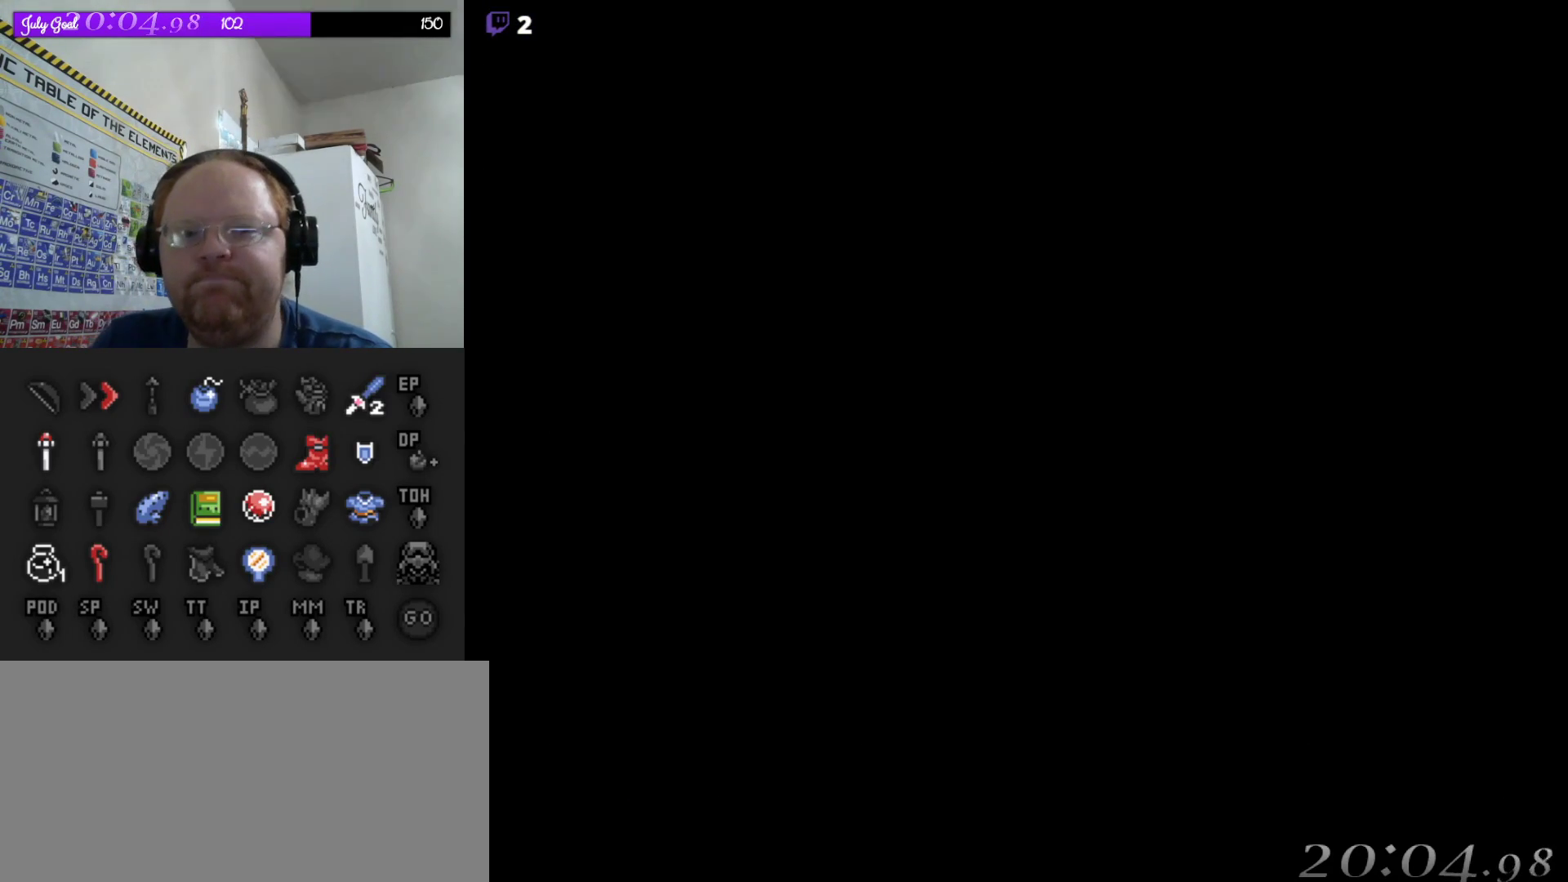
{"buttons": [], "events": []}
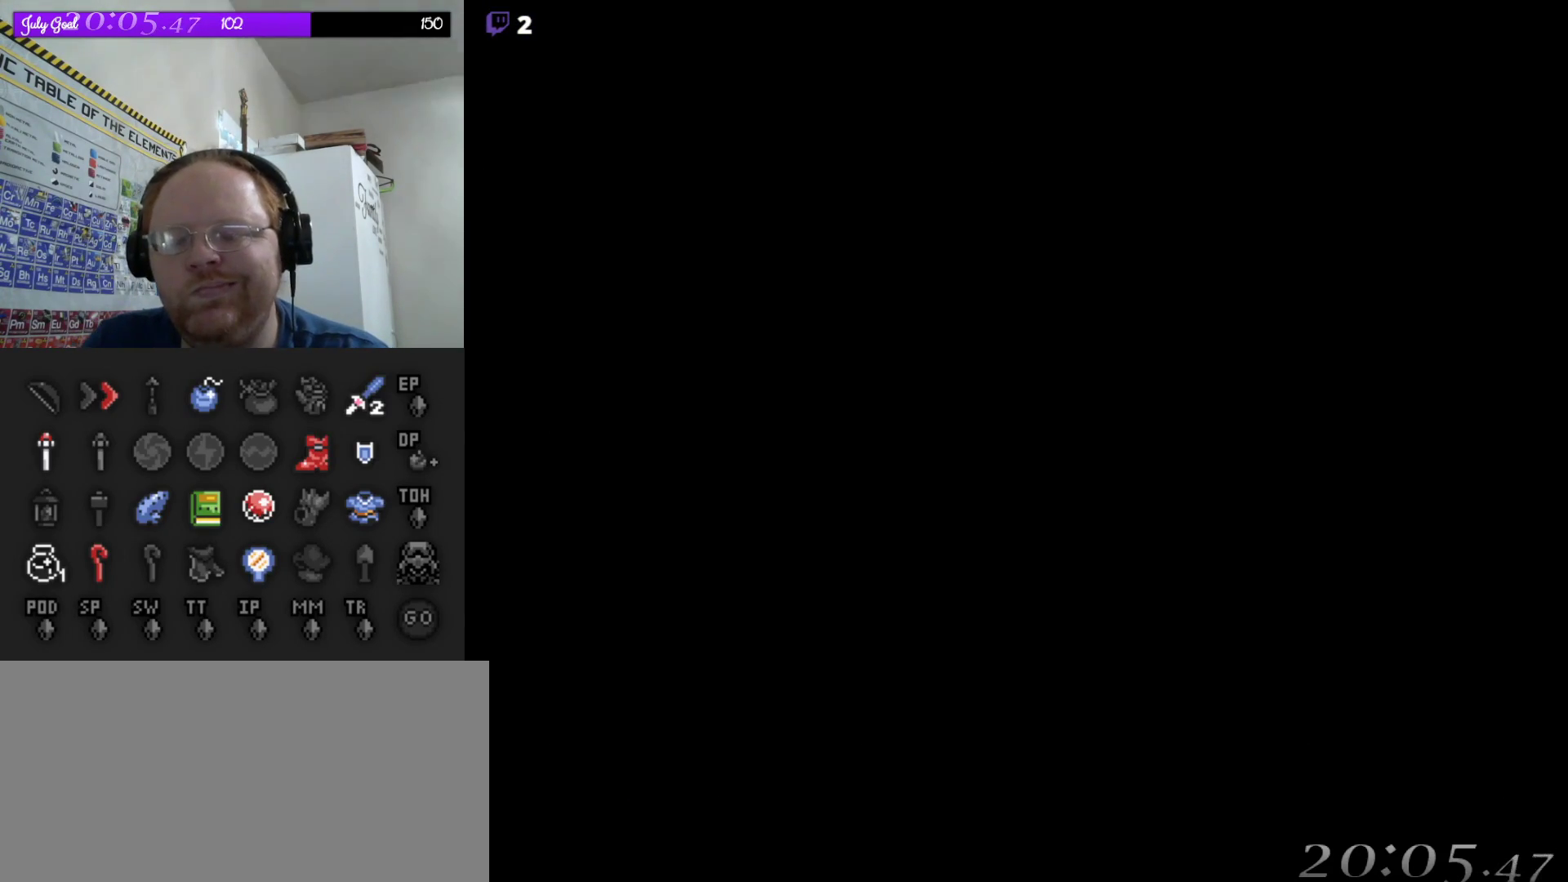
{"buttons": [], "events": []}
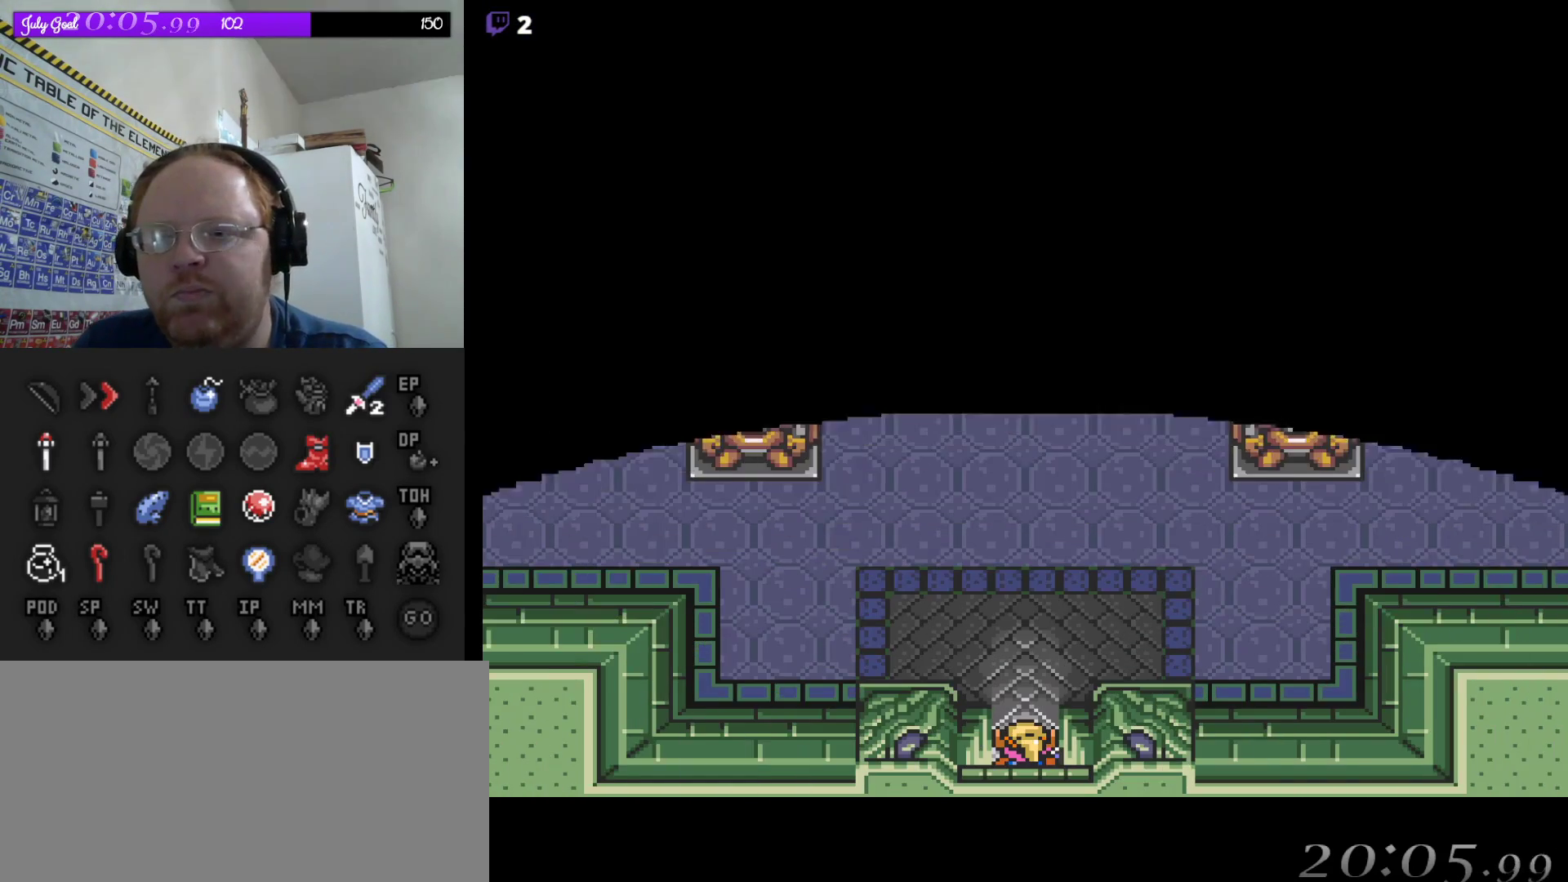
{"buttons": ["DPAD_DOWN"], "events": [[217, "DPAD_DOWN", "down"]]}
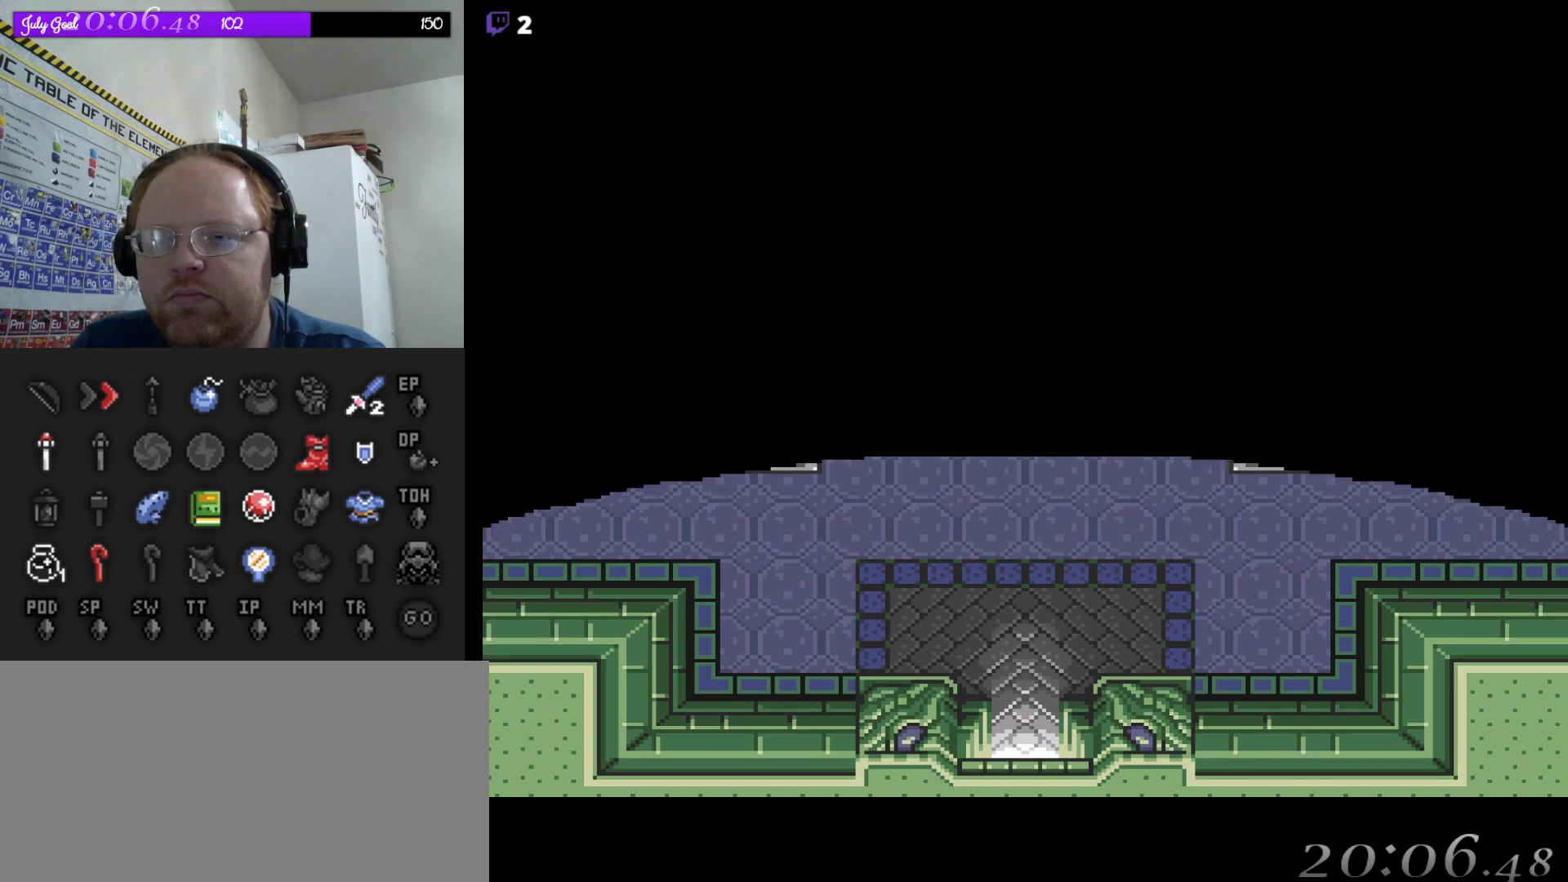
{"buttons": [], "events": [[350, "DPAD_DOWN", "up"]]}
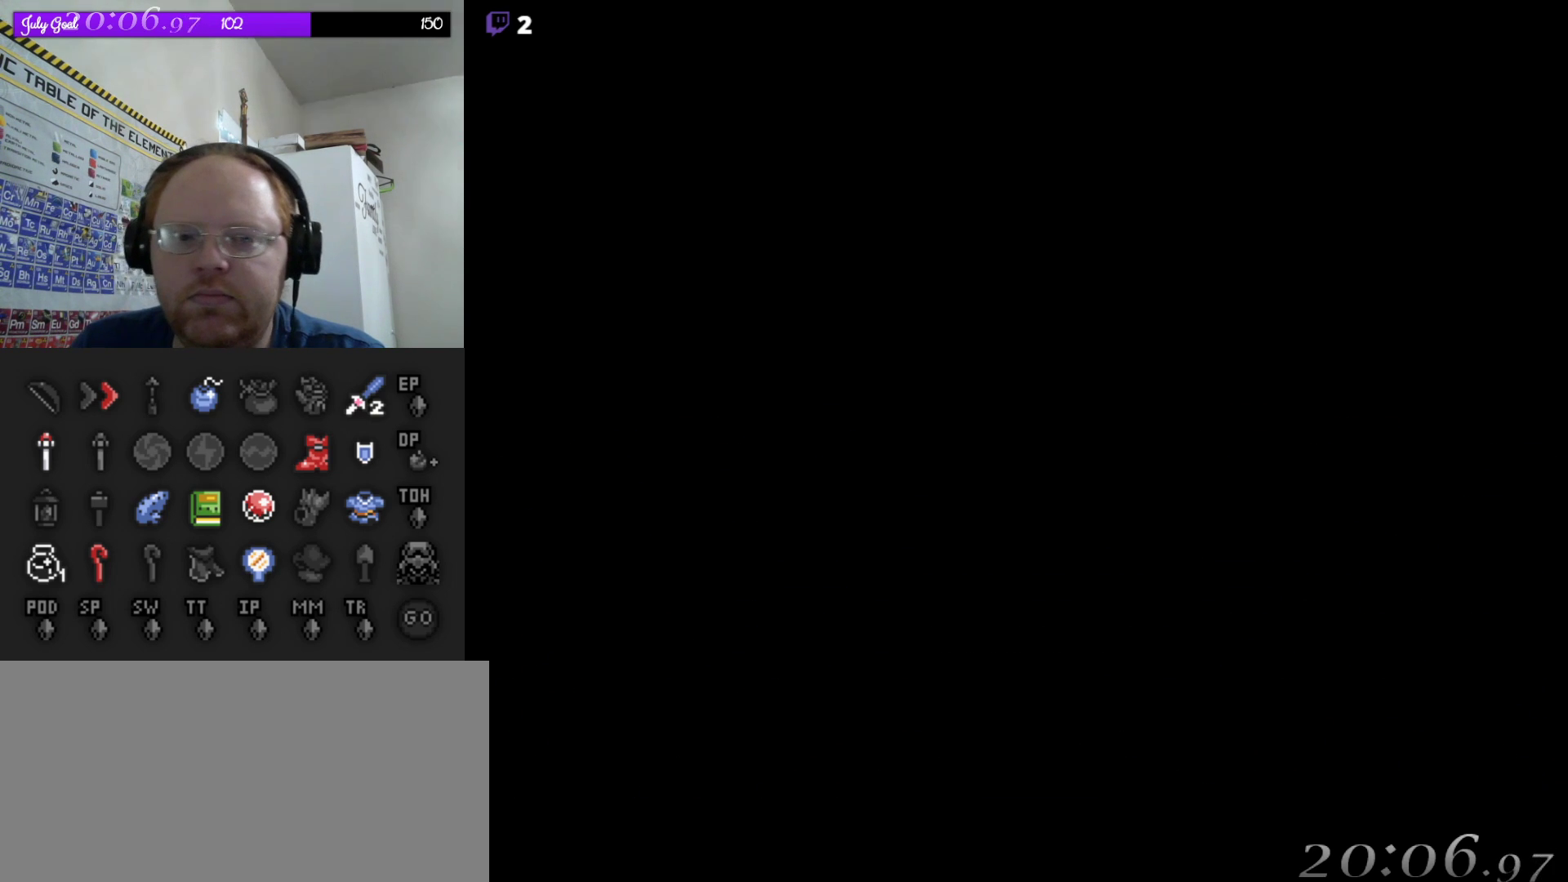
{"buttons": [], "events": []}
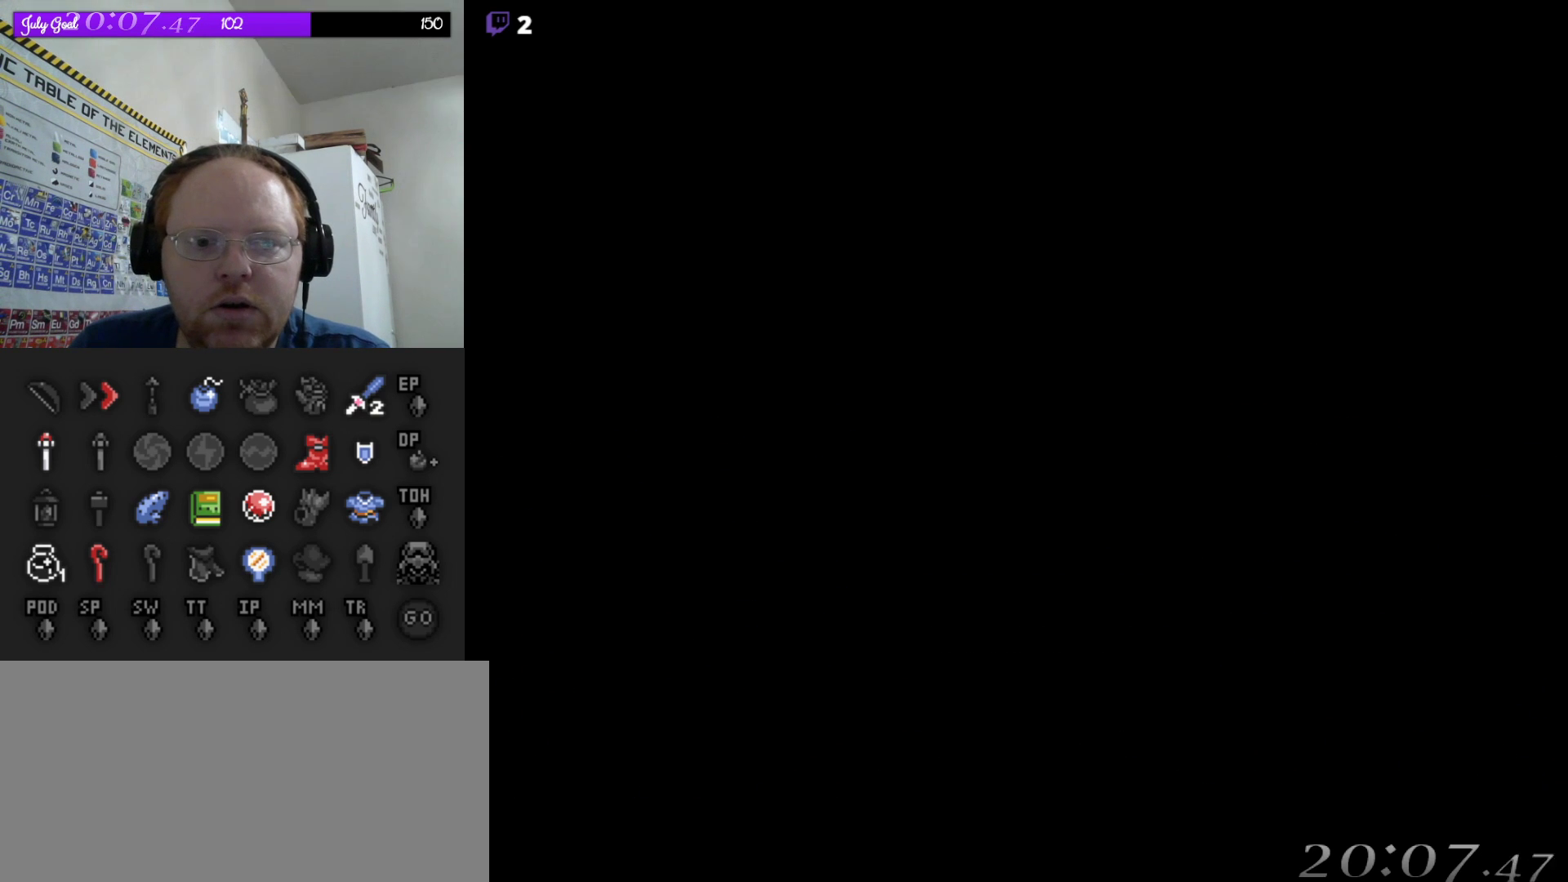
{"buttons": [], "events": []}
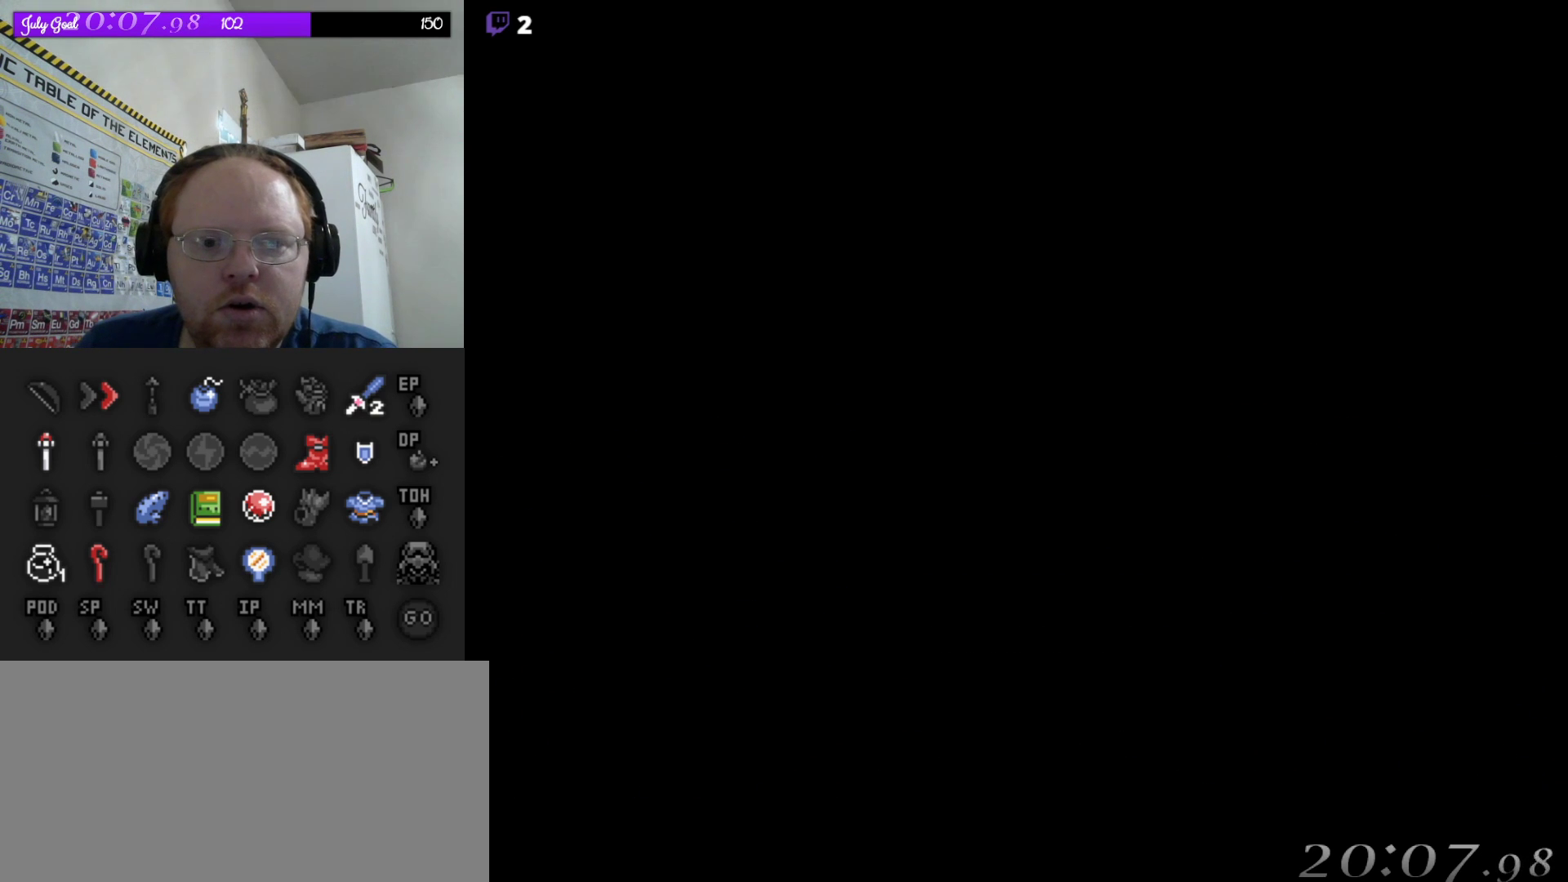
{"buttons": [], "events": []}
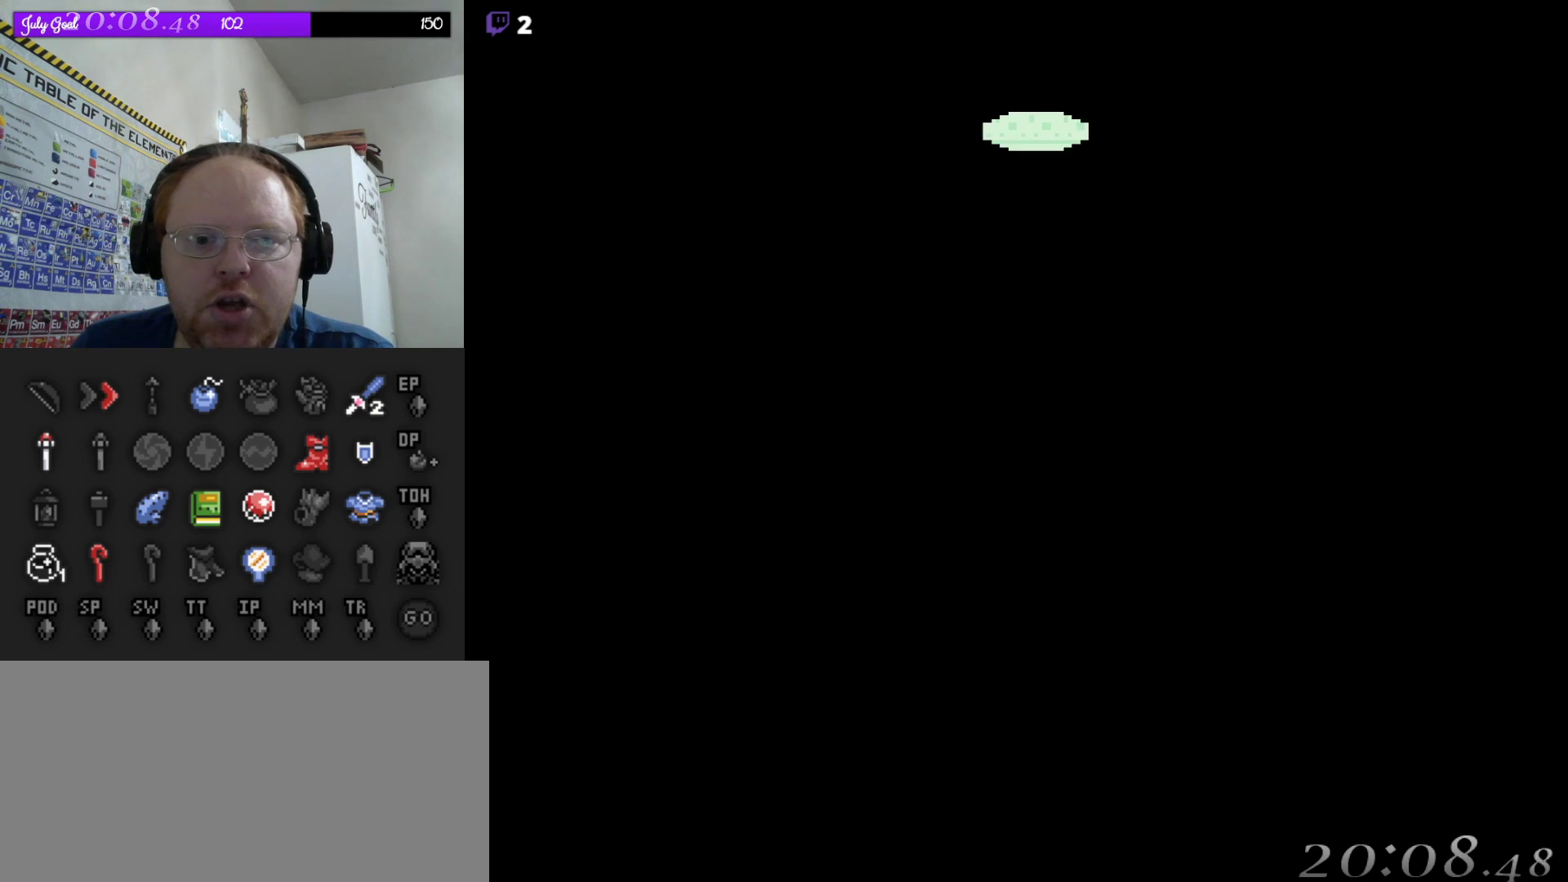
{"buttons": [], "events": []}
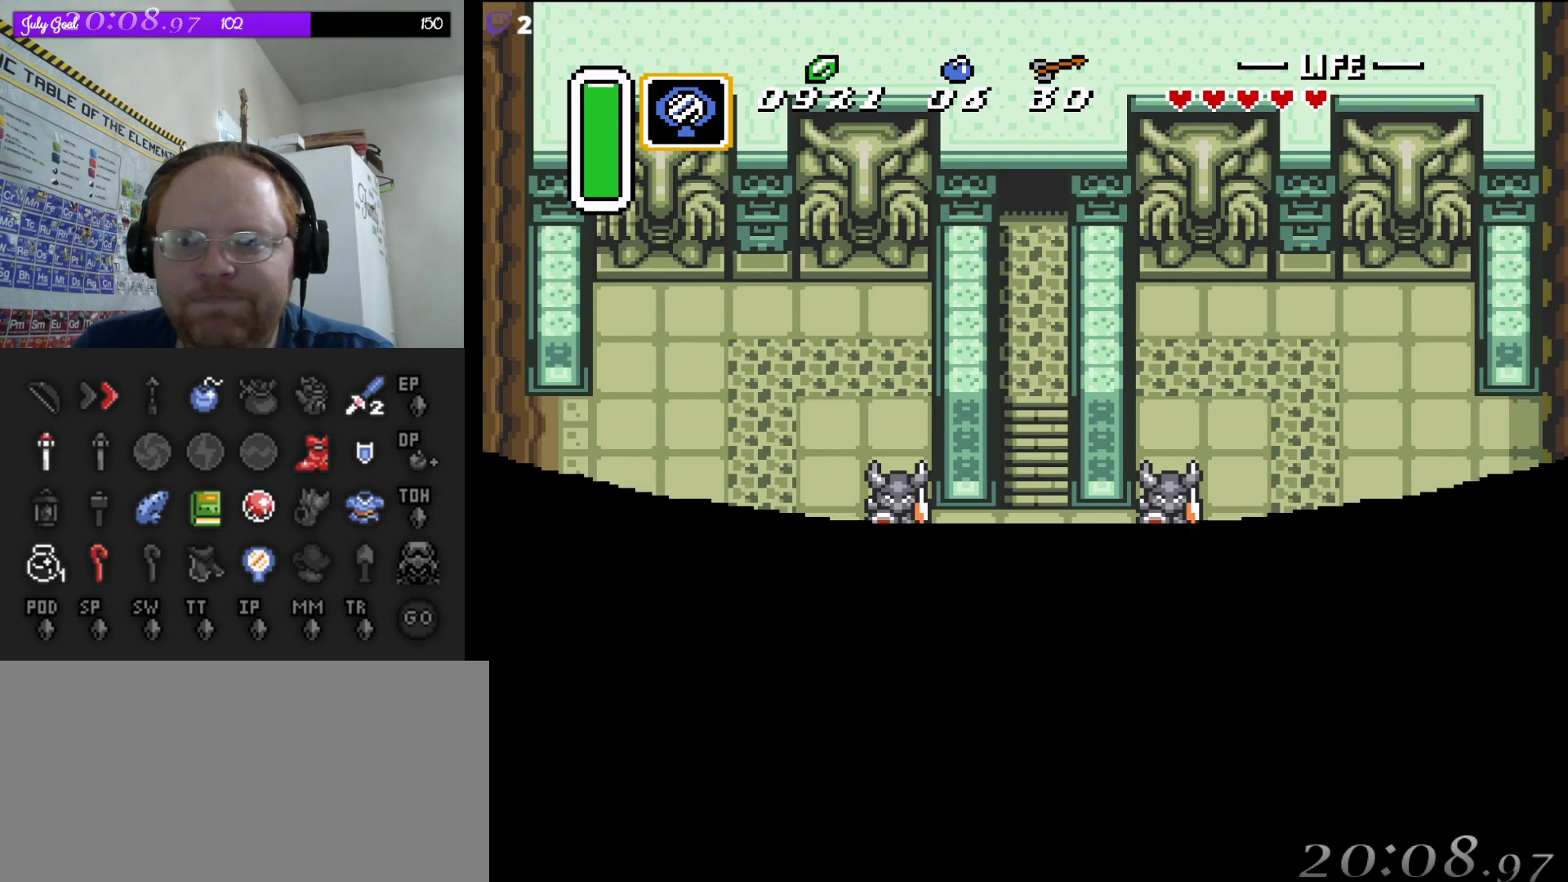
{"buttons": ["DPAD_DOWN"], "events": [[150, "DPAD_DOWN", "down"]]}
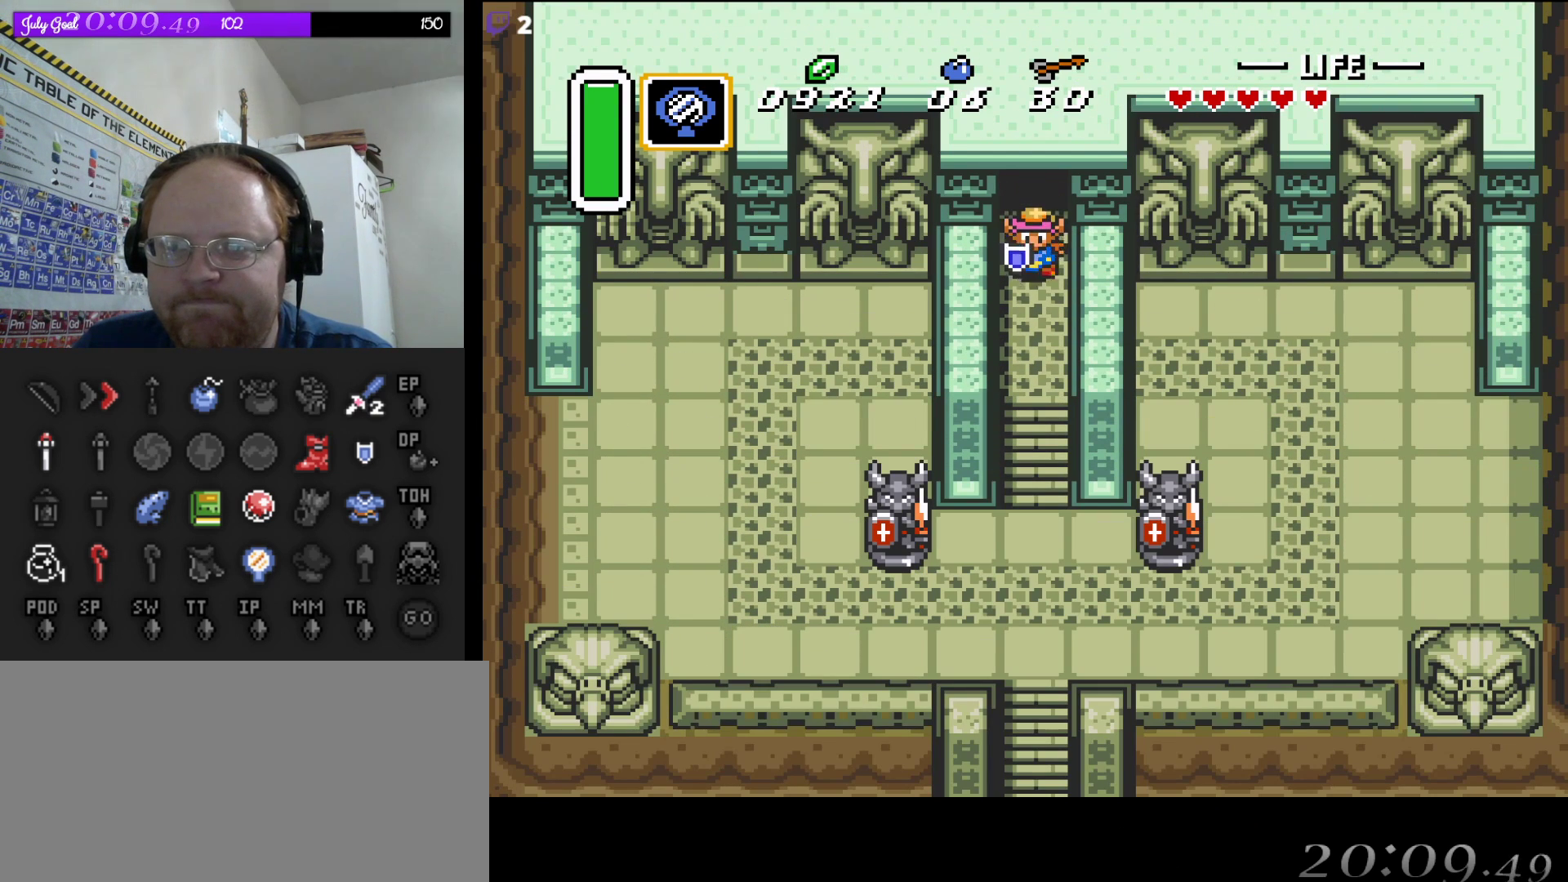
{"buttons": [], "events": [[133, "DPAD_DOWN", "up"], [167, "SELECT", "down"], [383, "SELECT", "up"]]}
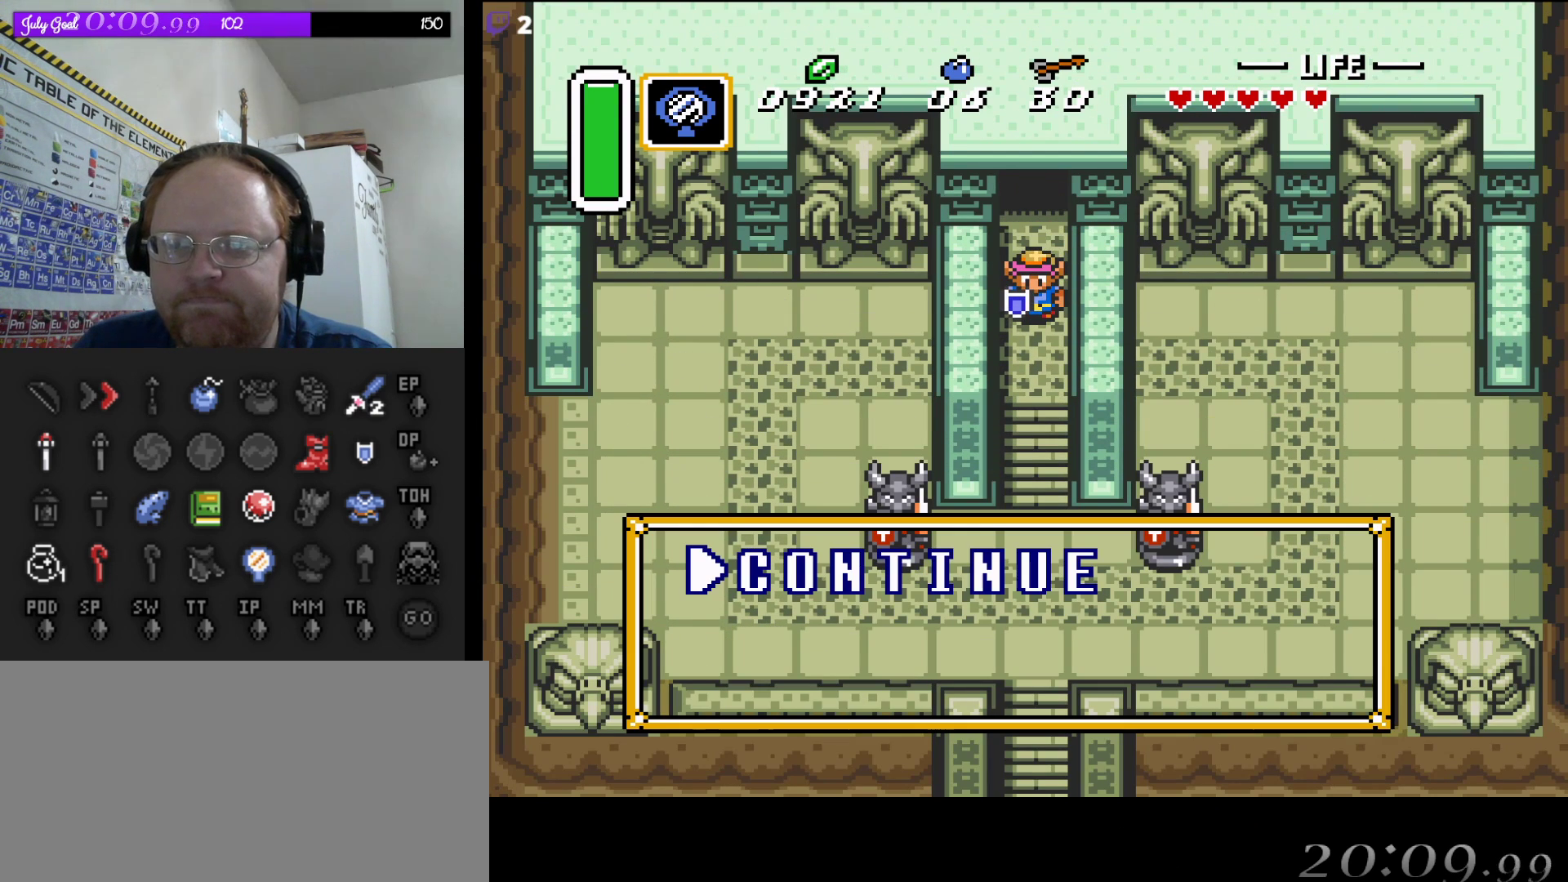
{"buttons": ["DPAD_DOWN"], "events": [[483, "DPAD_DOWN", "down"]]}